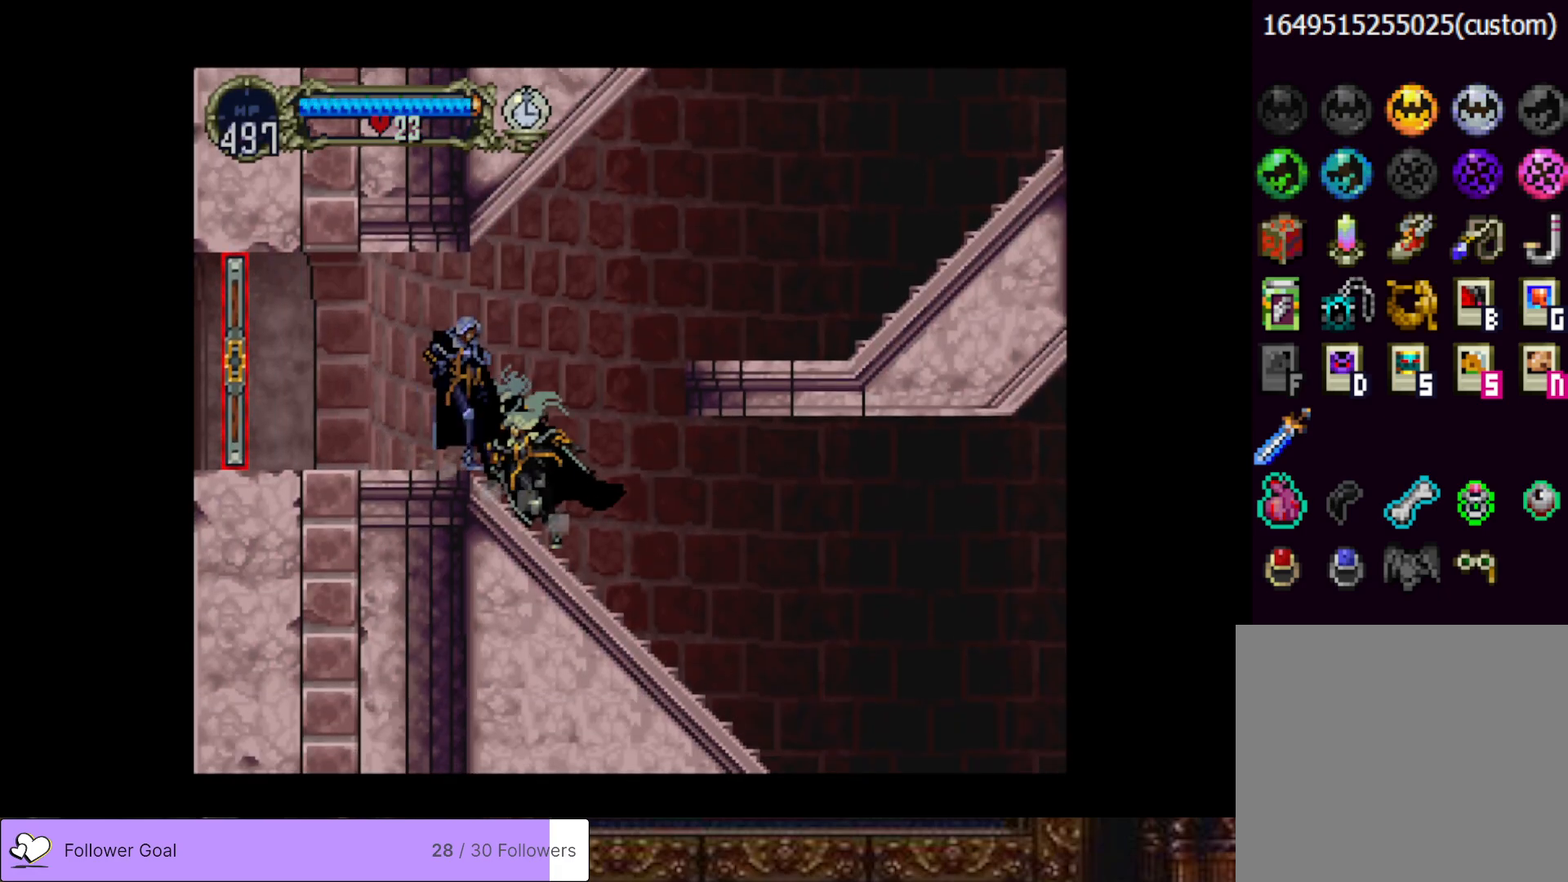
Gameplay with a controller (PlayStation layout); each line is a JSON object with the inputs held at the frame after it. "events" lists button and stick changes between this image and that frame as [ms after this image, input, new state], when the widget could be followed in between. Not read: left_stick.
{"buttons": [], "right_stick": "center", "events": [[16, "CIRCLE", "down"], [50, "TRIANGLE", "down"], [133, "TRIANGLE", "up"], [150, "CIRCLE", "up"], [217, "CIRCLE", "down"], [217, "TRIANGLE", "down"], [317, "CIRCLE", "up"], [317, "TRIANGLE", "up"], [383, "CIRCLE", "down"], [400, "TRIANGLE", "down"], [500, "CIRCLE", "up"], [500, "TRIANGLE", "up"]]}
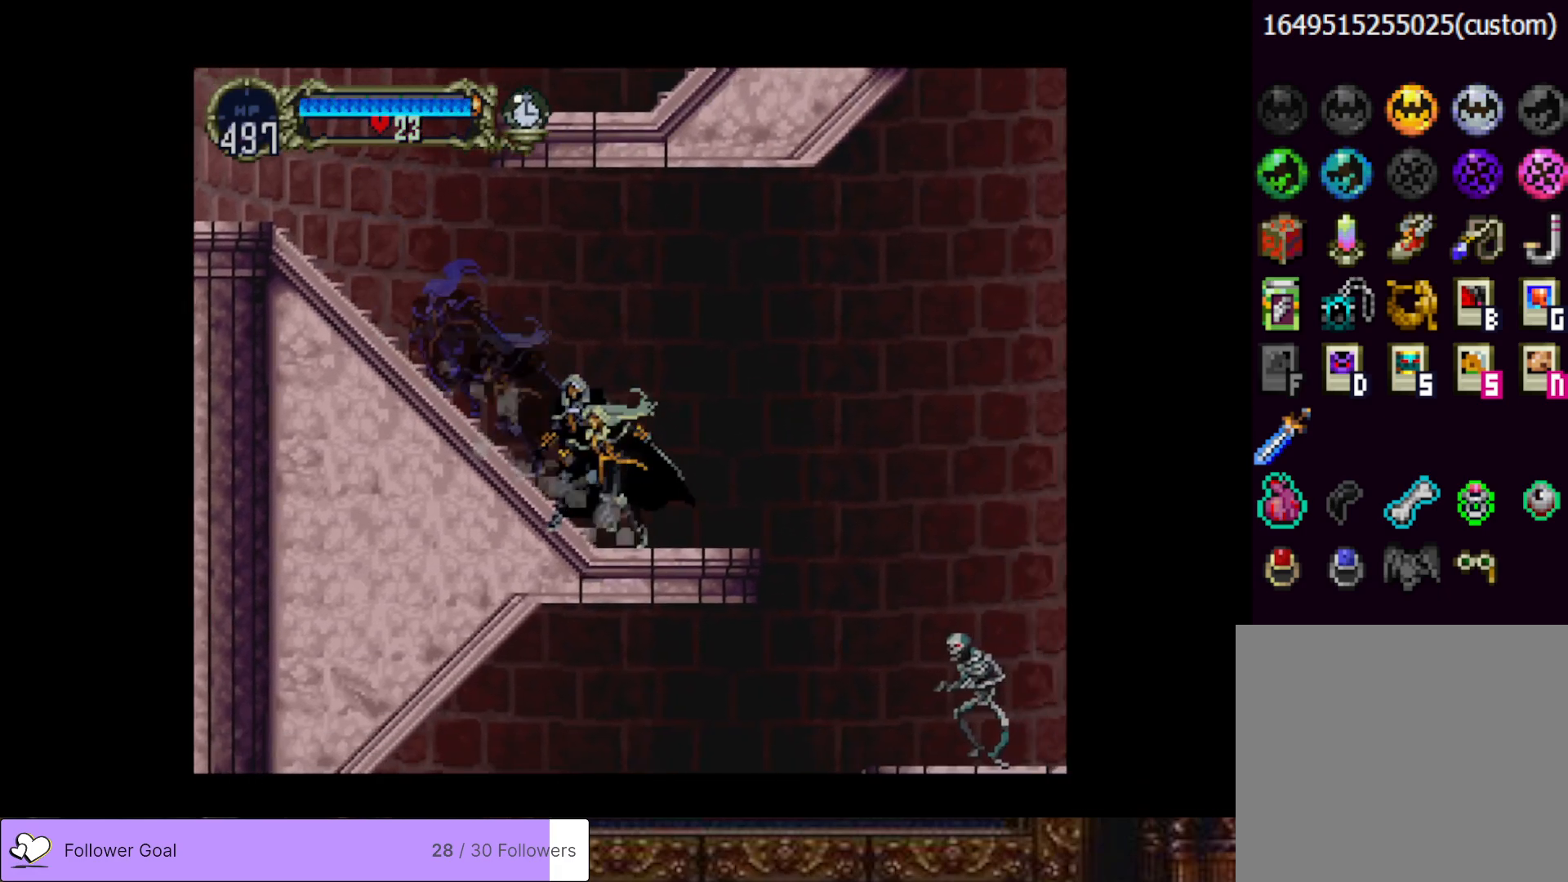
{"buttons": ["DPAD_DOWN", "DPAD_RIGHT"], "right_stick": "center", "events": [[84, "DPAD_RIGHT", "down"], [134, "CROSS", "down"], [250, "CROSS", "up"], [351, "DPAD_DOWN", "down"]]}
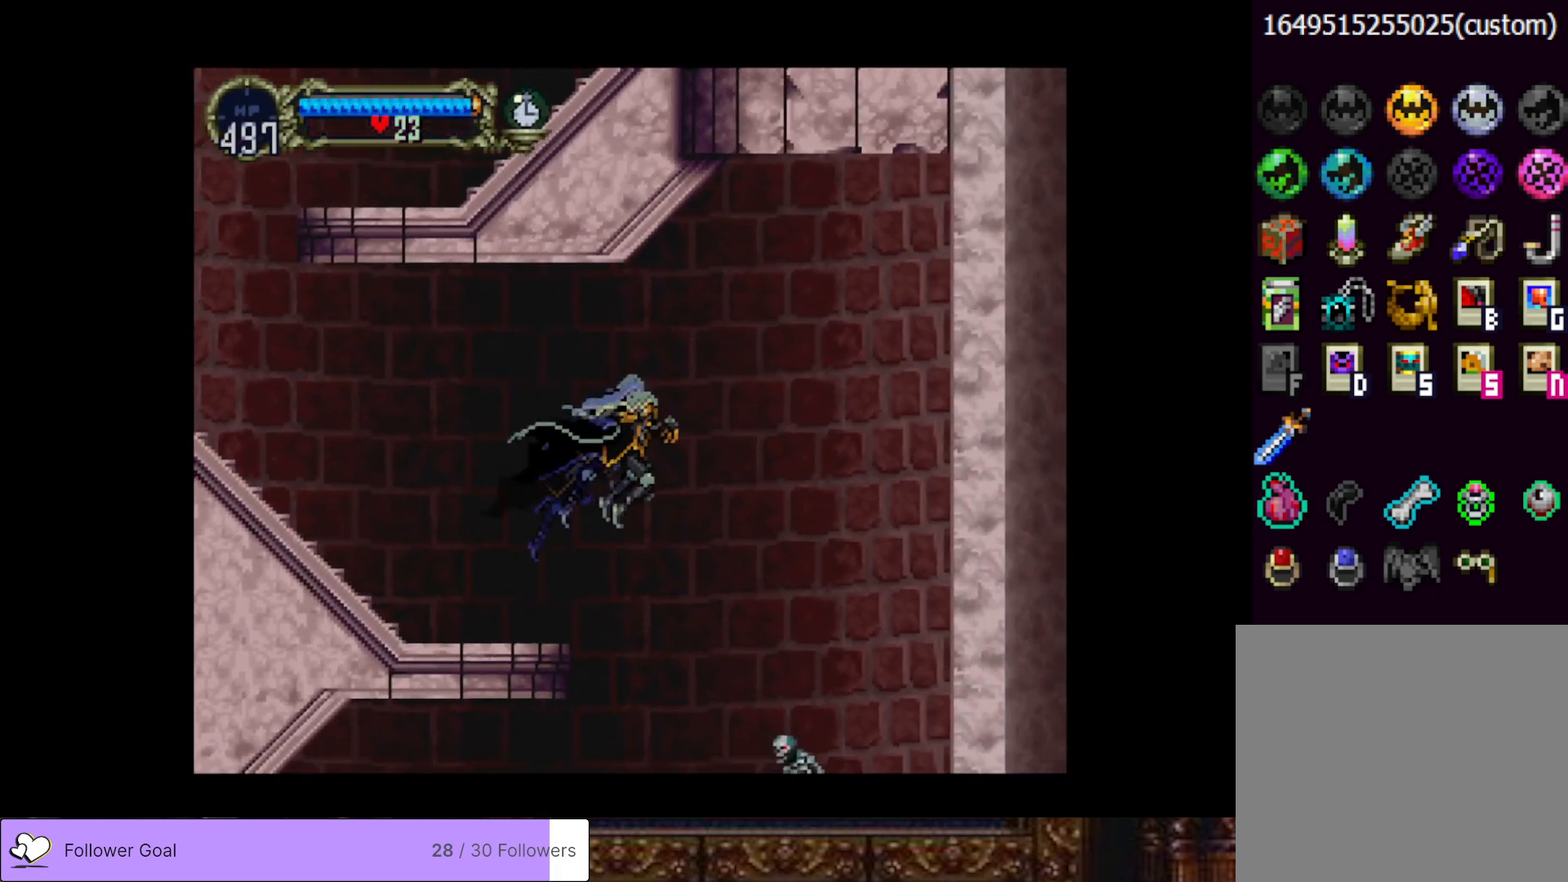
{"buttons": ["DPAD_DOWN"], "right_stick": "center", "events": [[117, "DPAD_RIGHT", "up"], [250, "SQUARE", "down"], [433, "SQUARE", "up"]]}
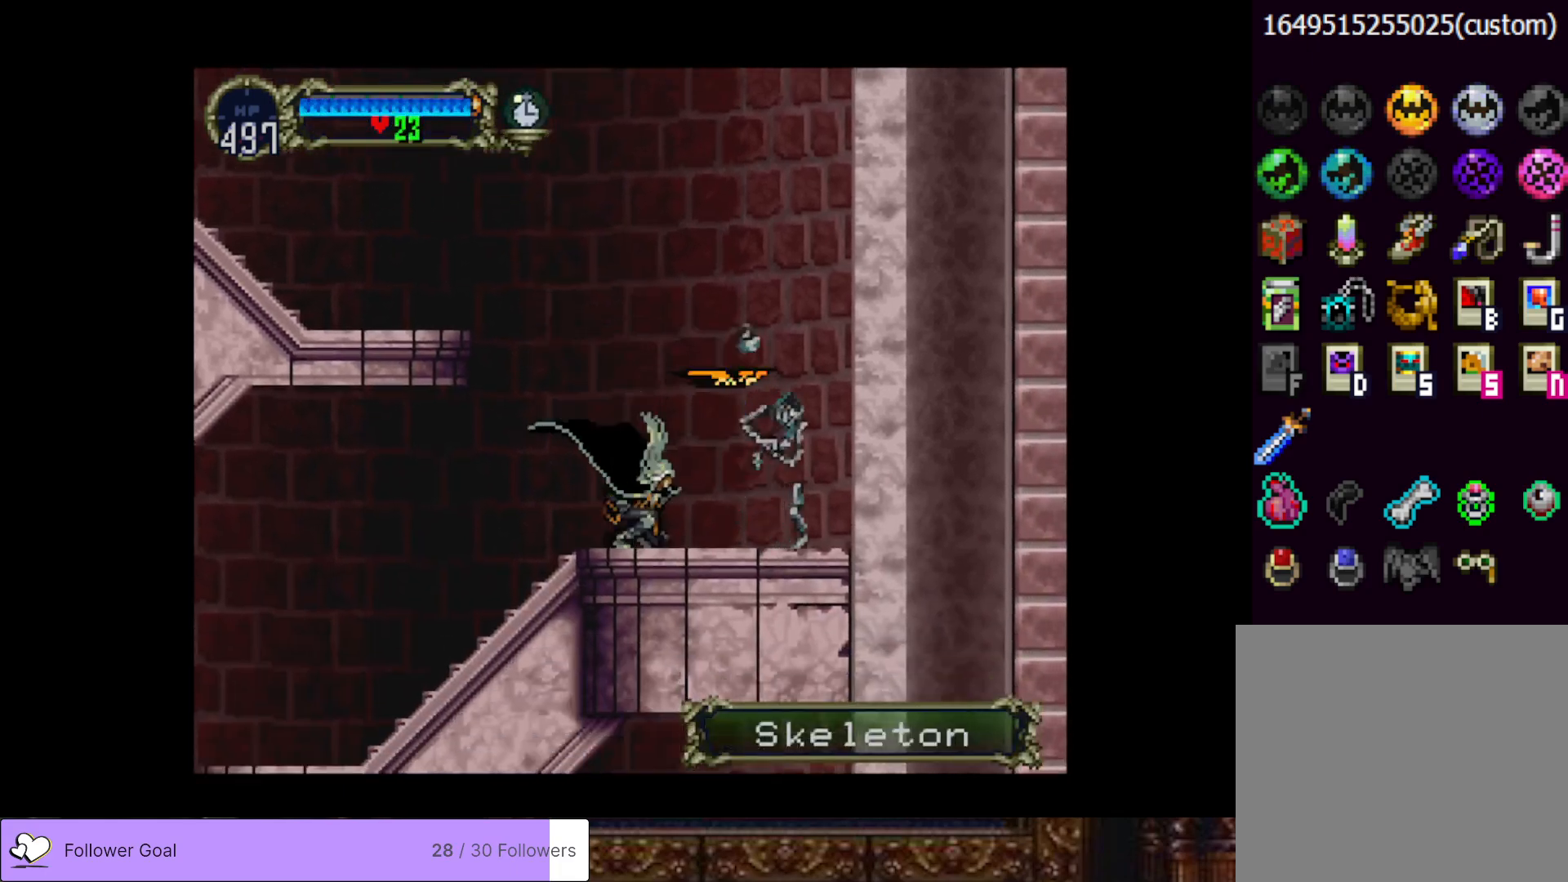
{"buttons": [], "right_stick": "center", "events": [[34, "DPAD_DOWN", "up"], [184, "DPAD_RIGHT", "down"], [301, "DPAD_RIGHT", "up"], [317, "CIRCLE", "down"], [367, "TRIANGLE", "down"], [484, "CIRCLE", "up"], [484, "TRIANGLE", "up"]]}
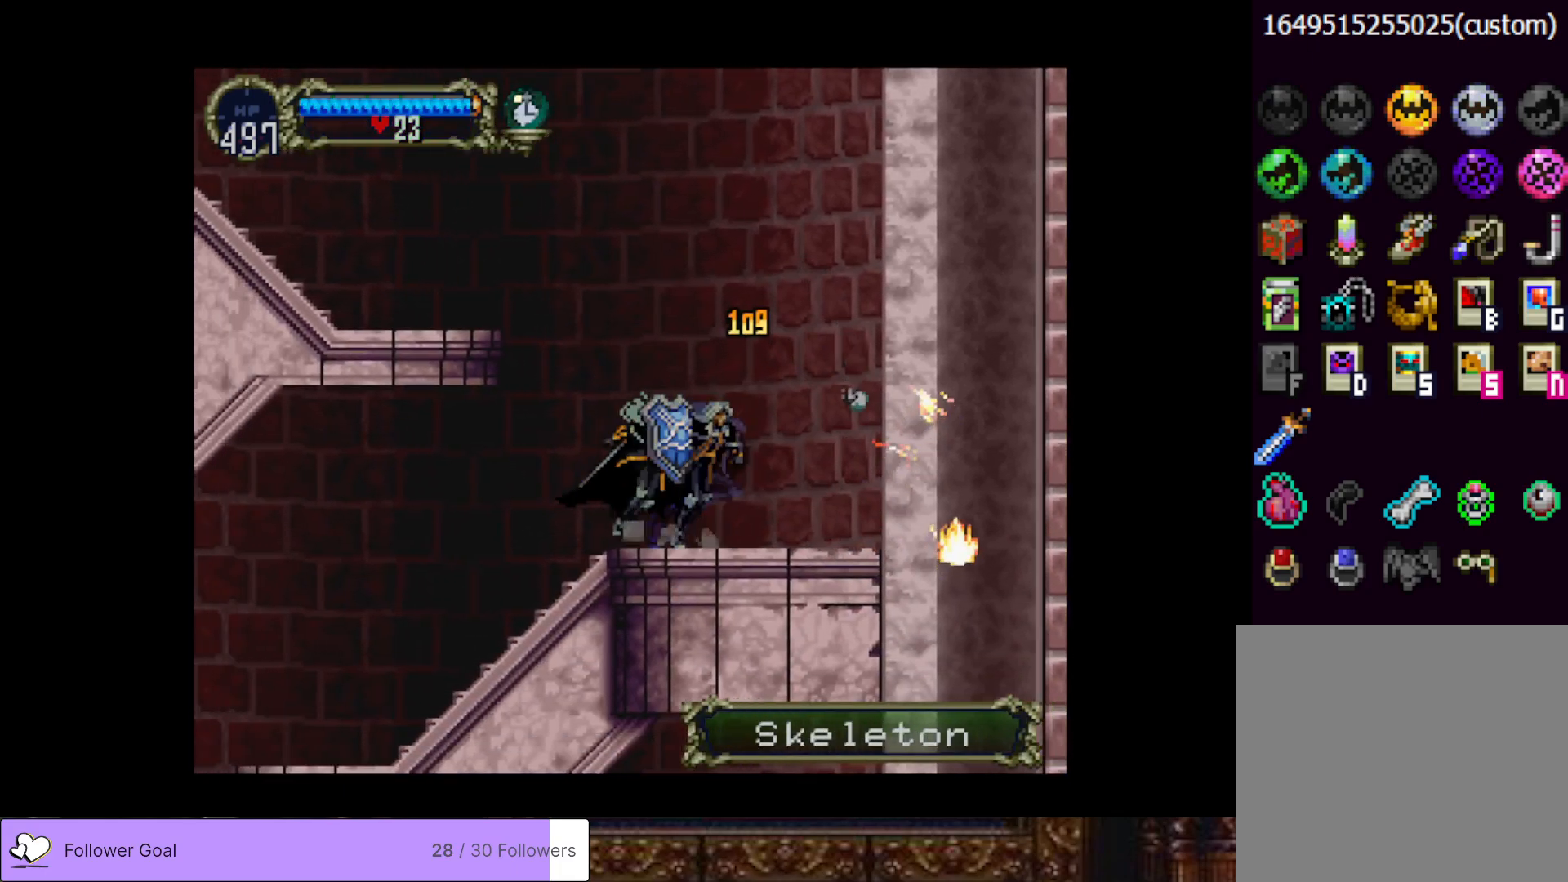
{"buttons": ["CIRCLE", "TRIANGLE"], "right_stick": "center", "events": [[50, "CIRCLE", "down"], [66, "TRIANGLE", "down"], [167, "TRIANGLE", "up"], [183, "CIRCLE", "up"], [233, "CIRCLE", "down"], [250, "TRIANGLE", "down"], [350, "CIRCLE", "up"], [350, "TRIANGLE", "up"], [417, "CIRCLE", "down"], [434, "TRIANGLE", "down"]]}
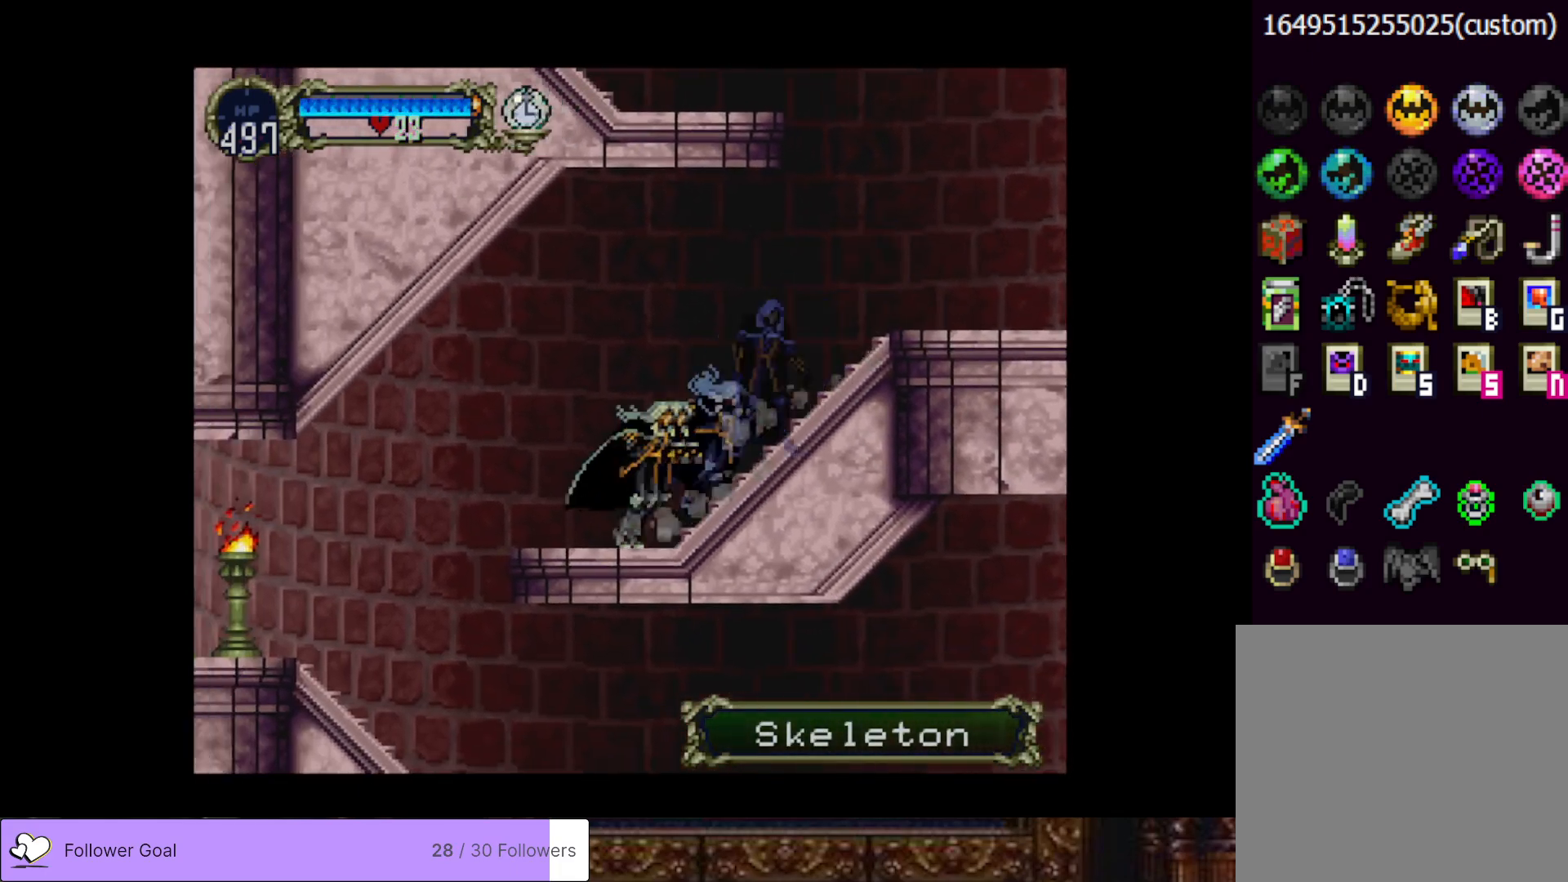
{"buttons": ["DPAD_RIGHT"], "right_stick": "center", "events": [[17, "TRIANGLE", "up"], [34, "CIRCLE", "up"], [100, "CIRCLE", "down"], [100, "TRIANGLE", "down"], [217, "TRIANGLE", "up"], [234, "CIRCLE", "up"], [434, "DPAD_RIGHT", "down"]]}
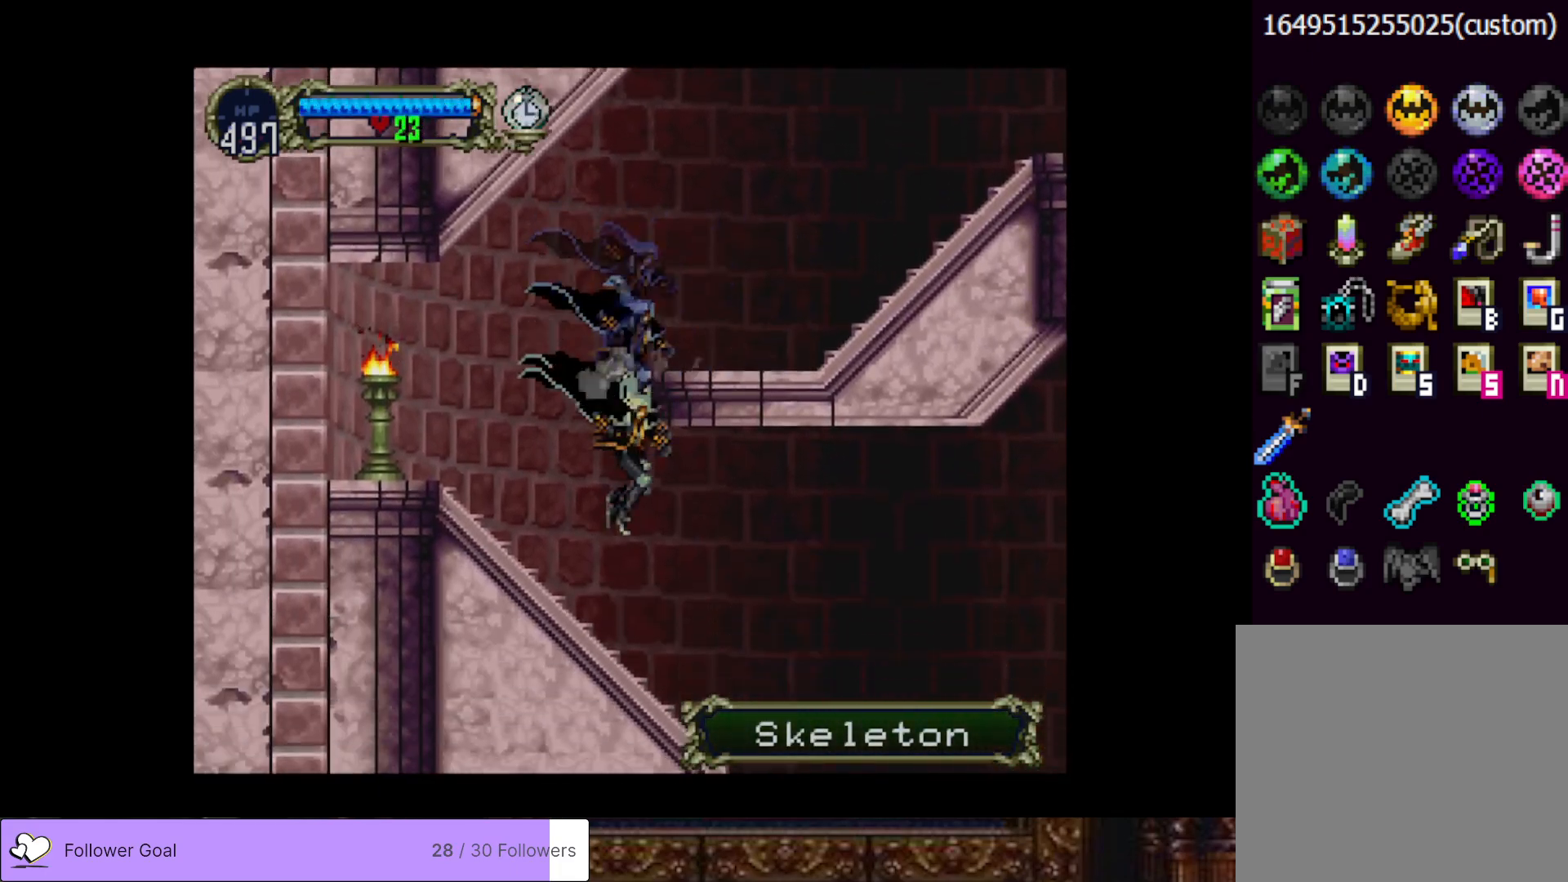
{"buttons": ["CIRCLE", "TRIANGLE"], "right_stick": "center", "events": [[217, "DPAD_RIGHT", "up"], [233, "DPAD_LEFT", "down"], [267, "CIRCLE", "down"], [300, "TRIANGLE", "down"], [350, "DPAD_LEFT", "up"], [400, "TRIANGLE", "up"], [417, "CIRCLE", "up"], [467, "CIRCLE", "down"], [500, "TRIANGLE", "down"]]}
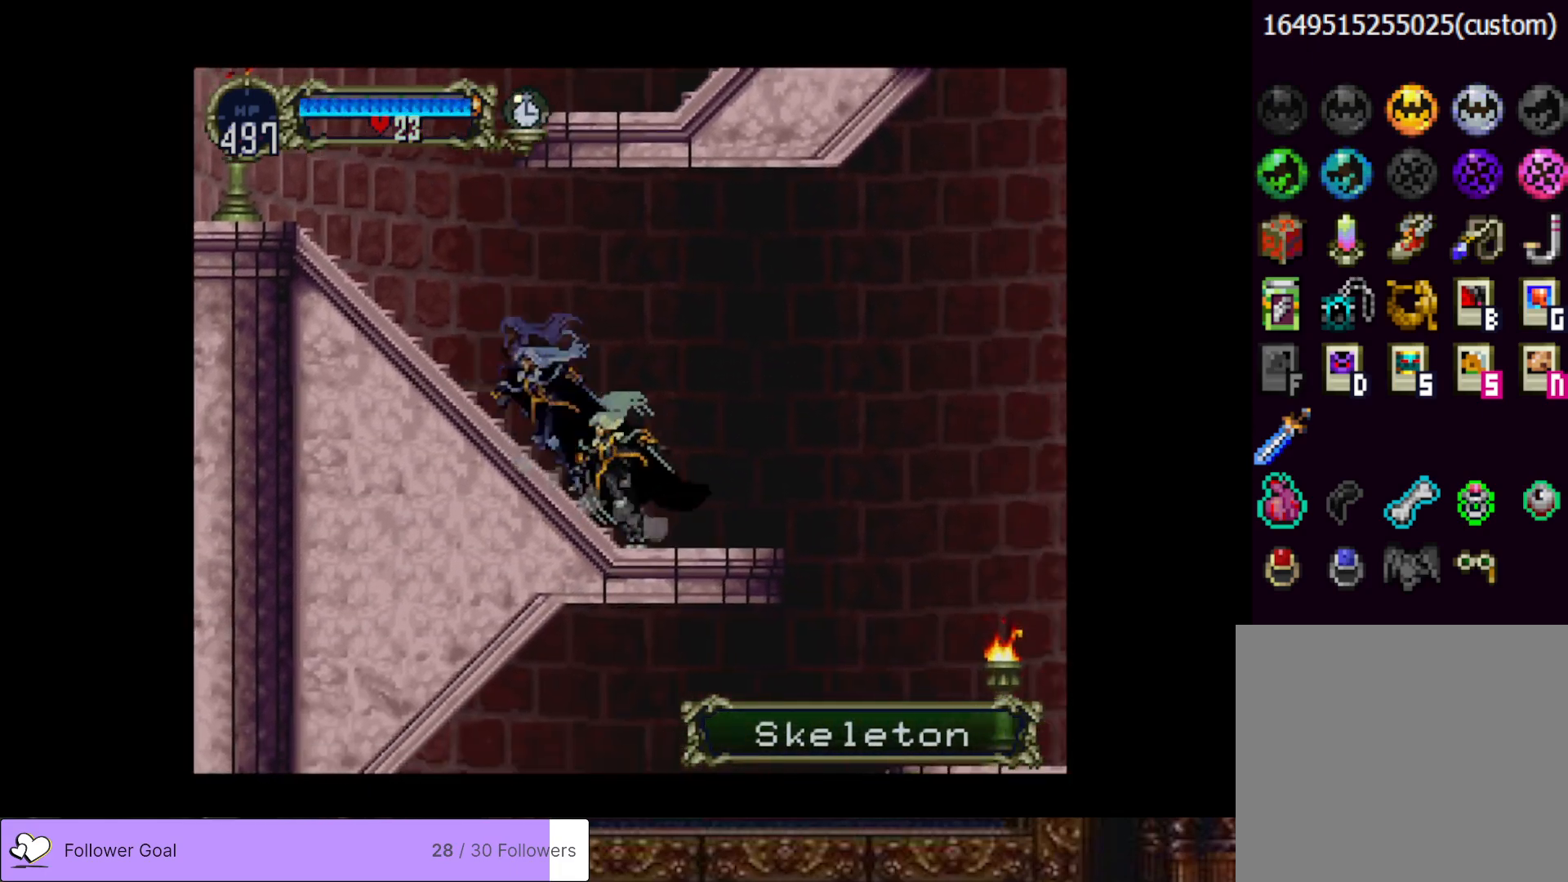
{"buttons": ["DPAD_RIGHT"], "right_stick": "center", "events": [[67, "TRIANGLE", "up"], [100, "CIRCLE", "up"], [150, "CIRCLE", "down"], [167, "TRIANGLE", "down"], [284, "CIRCLE", "up"], [284, "TRIANGLE", "up"], [417, "DPAD_RIGHT", "down"]]}
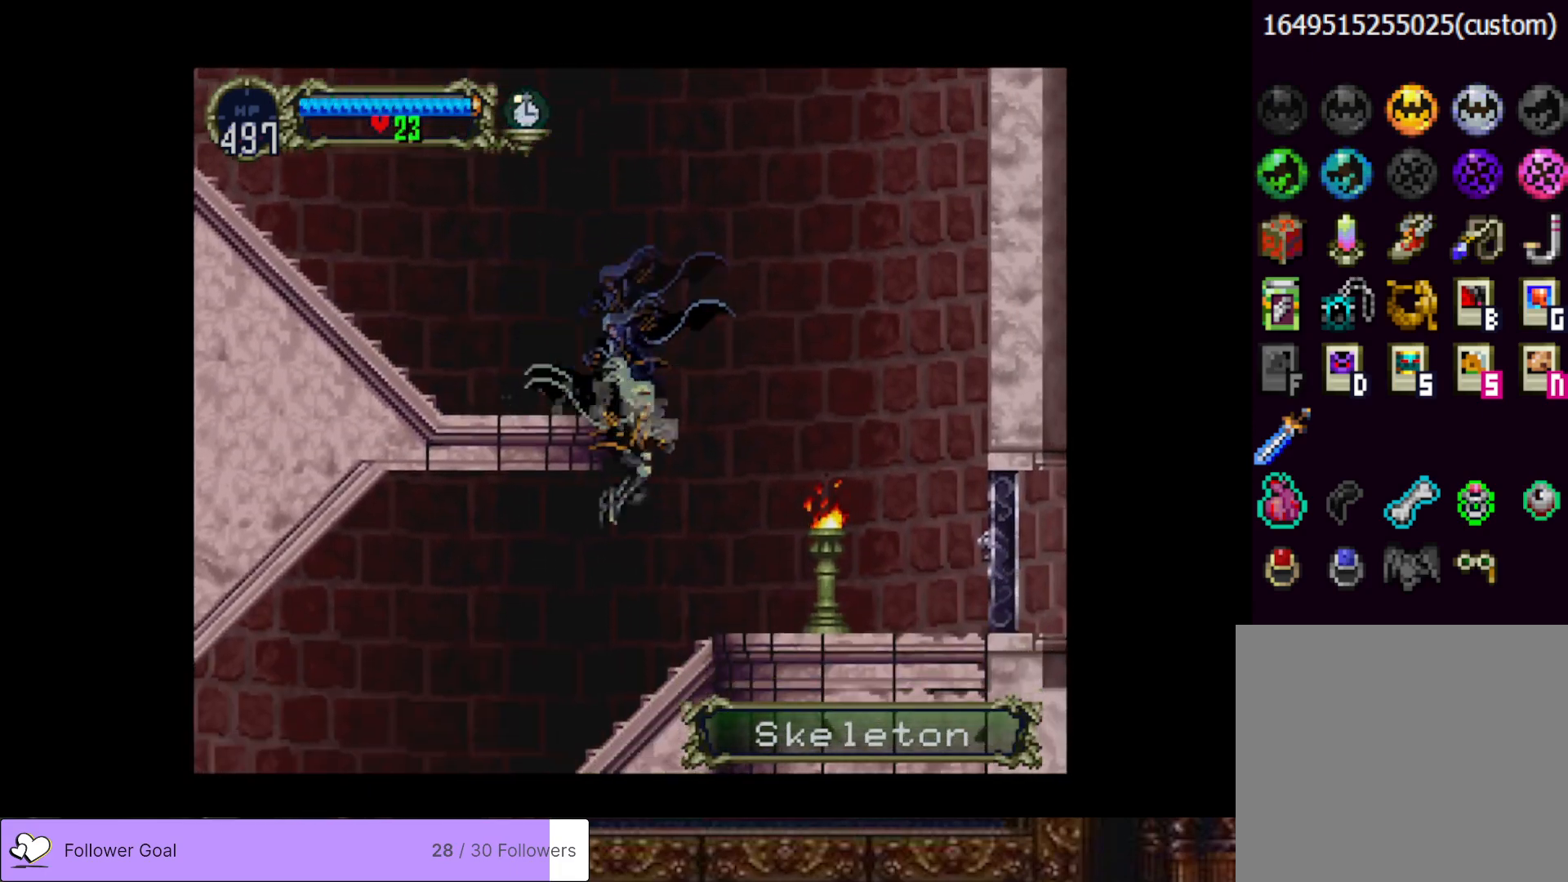
{"buttons": ["CIRCLE", "TRIANGLE"], "right_stick": "center", "events": [[250, "CIRCLE", "down"], [250, "DPAD_RIGHT", "up"], [250, "TRIANGLE", "down"], [367, "TRIANGLE", "up"], [400, "CIRCLE", "up"], [434, "CIRCLE", "down"], [484, "TRIANGLE", "down"]]}
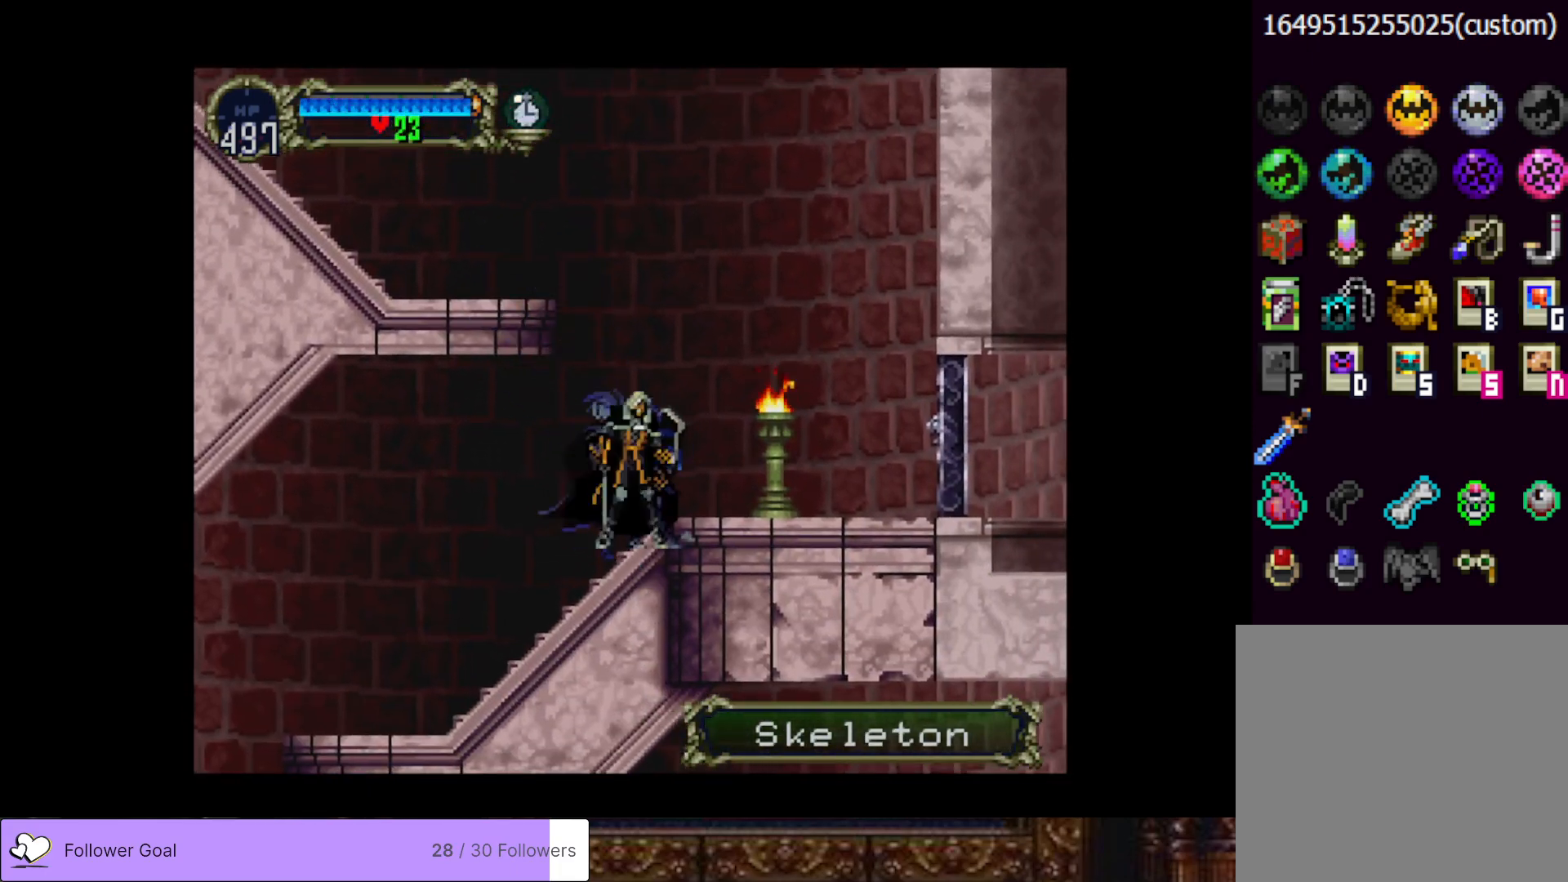
{"buttons": [], "right_stick": "center", "events": [[67, "TRIANGLE", "up"], [84, "CIRCLE", "up"], [134, "CIRCLE", "down"], [167, "TRIANGLE", "down"], [250, "TRIANGLE", "up"], [267, "CIRCLE", "up"], [317, "CIRCLE", "down"], [351, "TRIANGLE", "down"], [417, "TRIANGLE", "up"], [434, "CIRCLE", "up"]]}
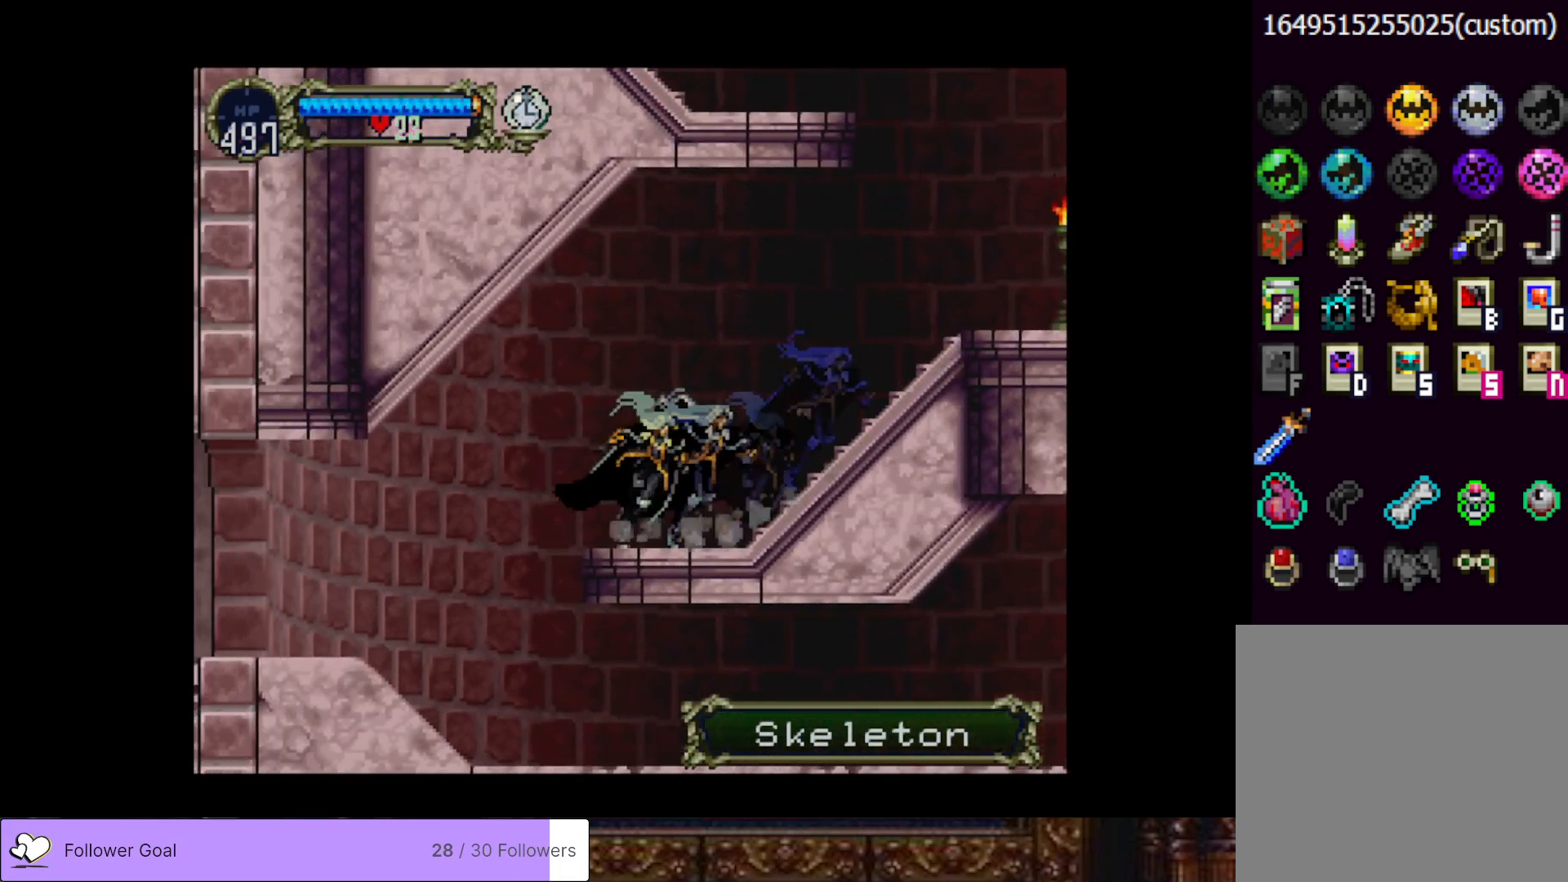
{"buttons": [], "right_stick": "center", "events": [[16, "CIRCLE", "down"], [33, "TRIANGLE", "down"], [150, "CIRCLE", "up"], [150, "TRIANGLE", "up"], [233, "DPAD_RIGHT", "down"], [500, "DPAD_RIGHT", "up"]]}
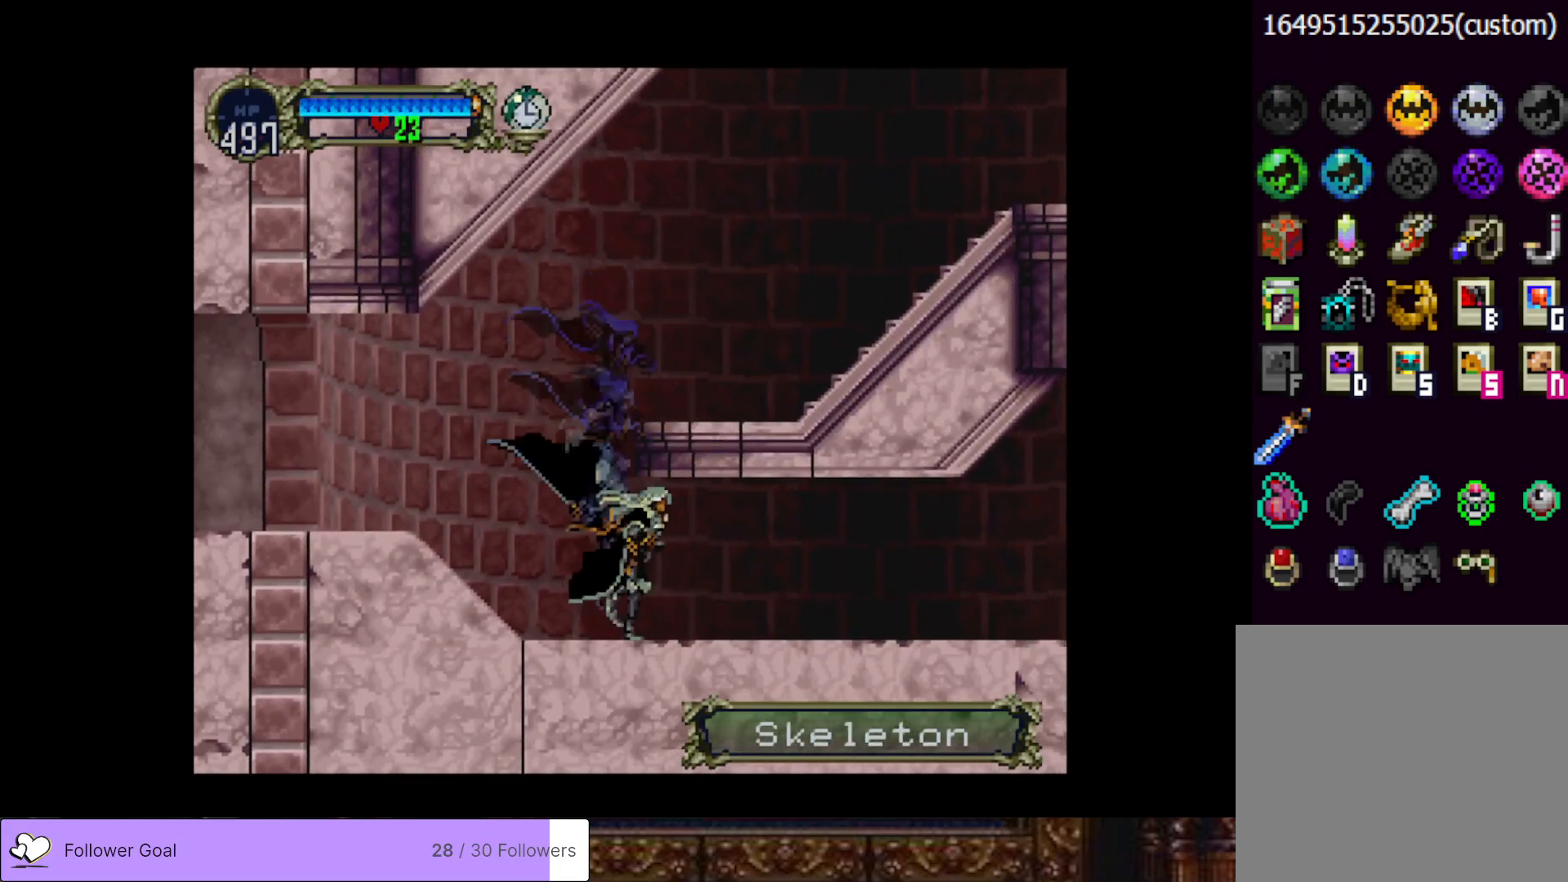
{"buttons": ["CIRCLE", "TRIANGLE"], "right_stick": "center", "events": [[17, "CIRCLE", "down"], [17, "DPAD_LEFT", "down"], [50, "TRIANGLE", "down"], [150, "DPAD_LEFT", "up"], [167, "CIRCLE", "up"], [167, "TRIANGLE", "up"], [217, "CIRCLE", "down"], [250, "TRIANGLE", "down"], [351, "TRIANGLE", "up"], [367, "CIRCLE", "up"], [417, "CIRCLE", "down"], [434, "TRIANGLE", "down"]]}
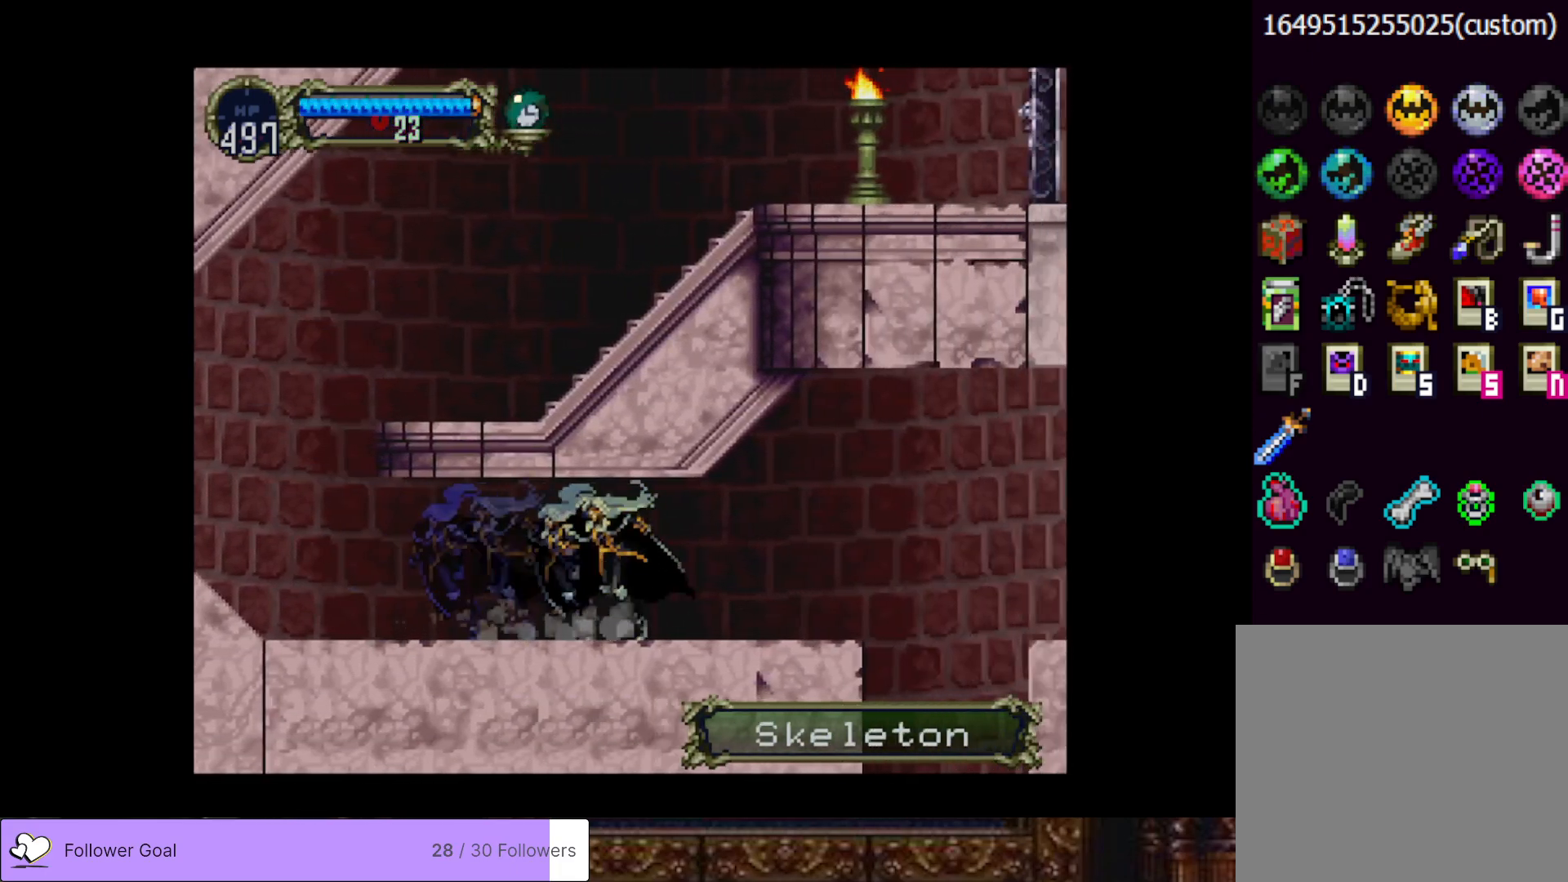
{"buttons": ["SELECT"], "right_stick": "center", "events": [[16, "TRIANGLE", "up"], [50, "CIRCLE", "up"], [83, "CIRCLE", "down"], [117, "TRIANGLE", "down"], [167, "TRIANGLE", "up"], [200, "CIRCLE", "up"], [484, "SELECT", "down"]]}
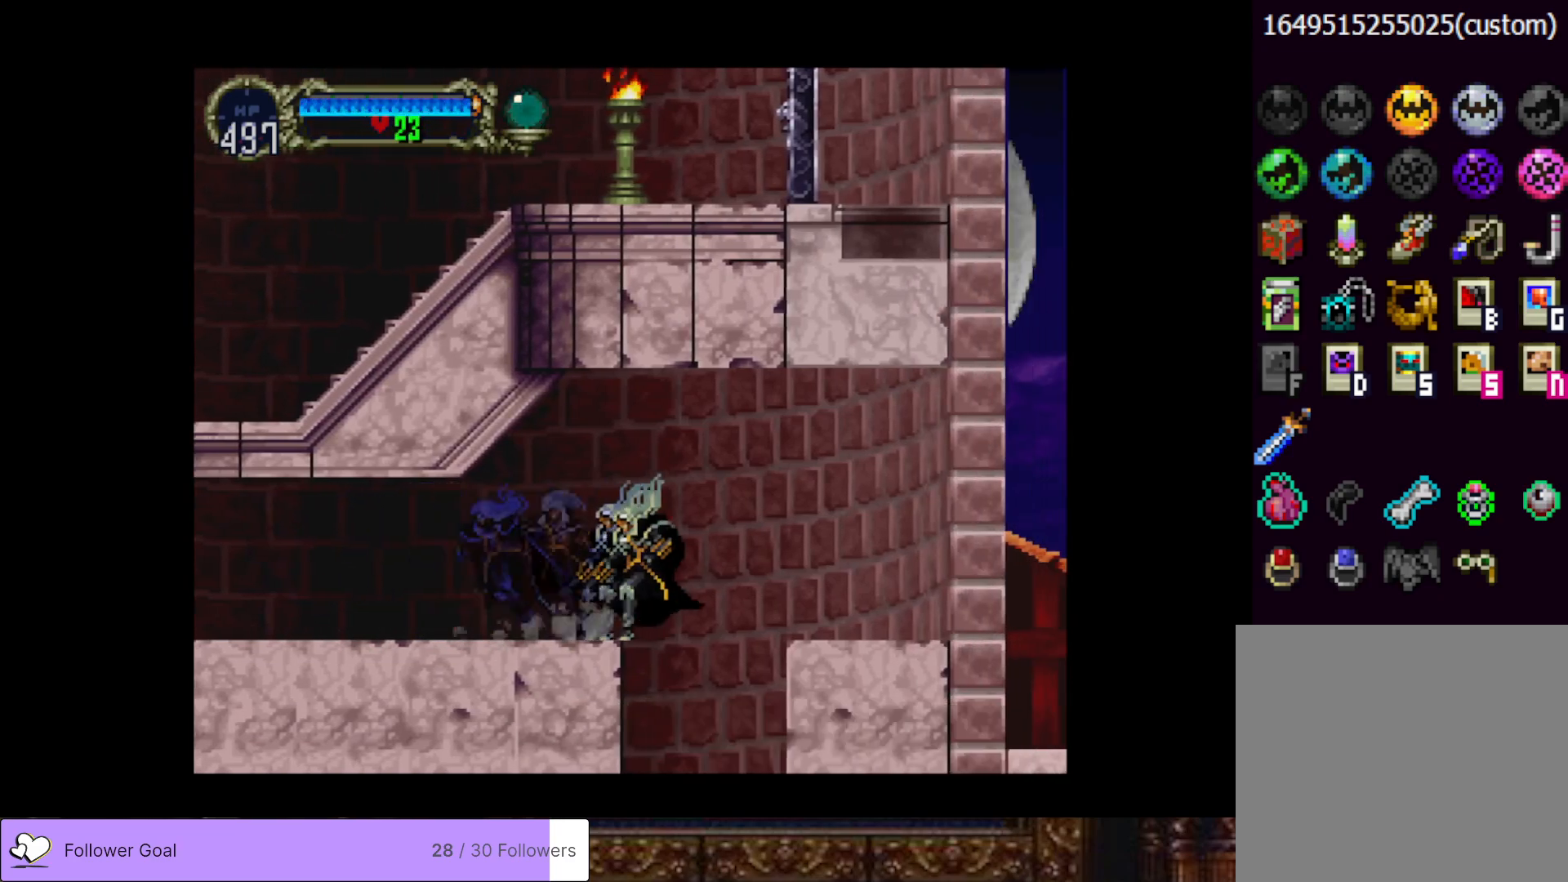
{"buttons": [], "right_stick": "center", "events": [[100, "SELECT", "up"]]}
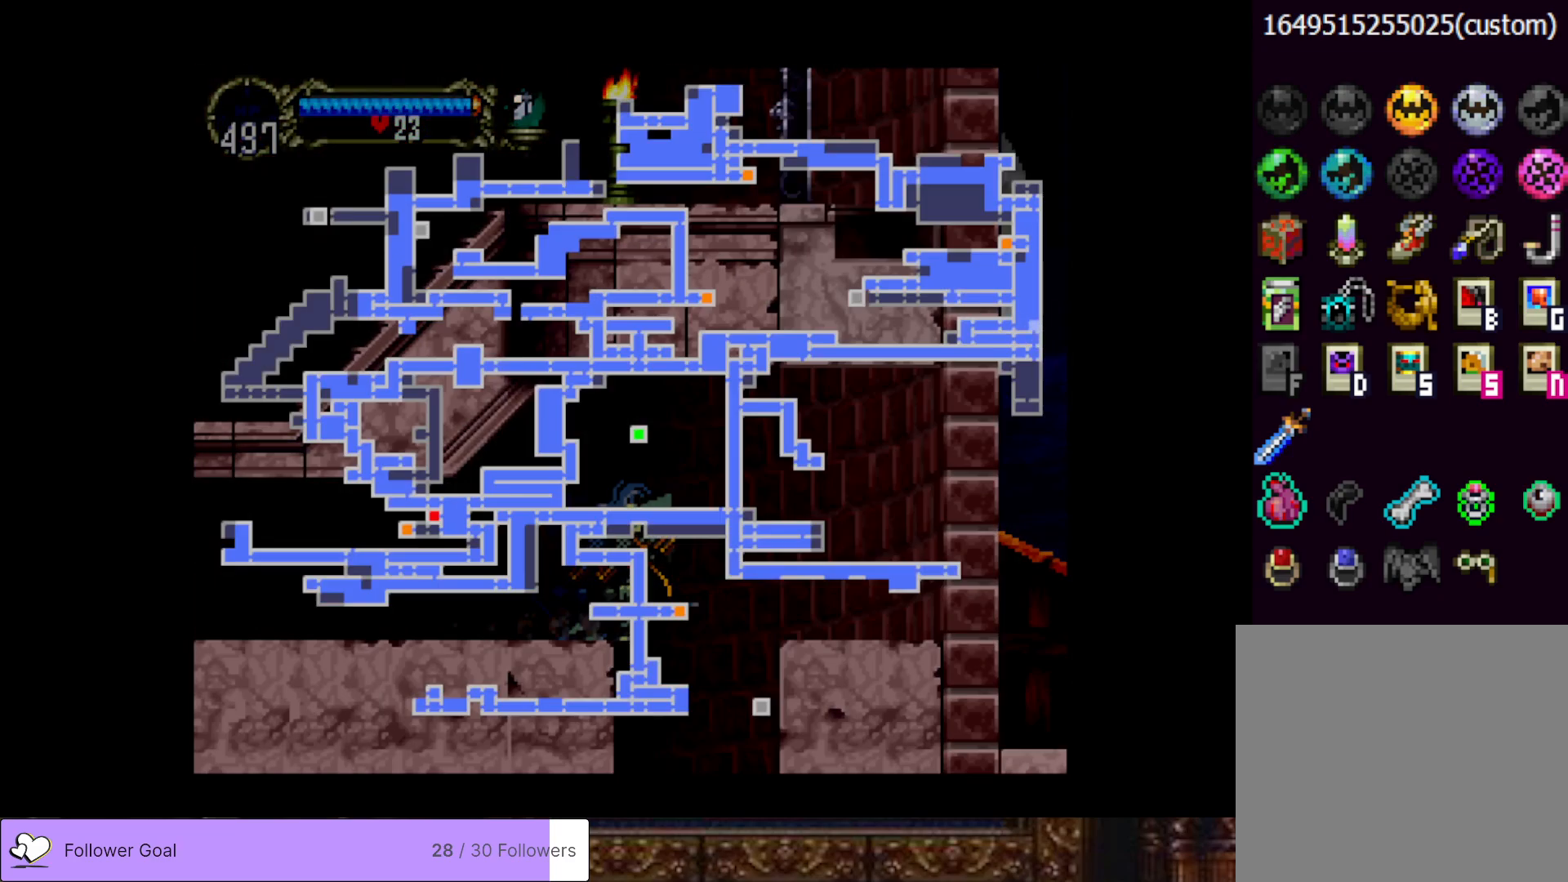
{"buttons": [], "right_stick": "center", "events": []}
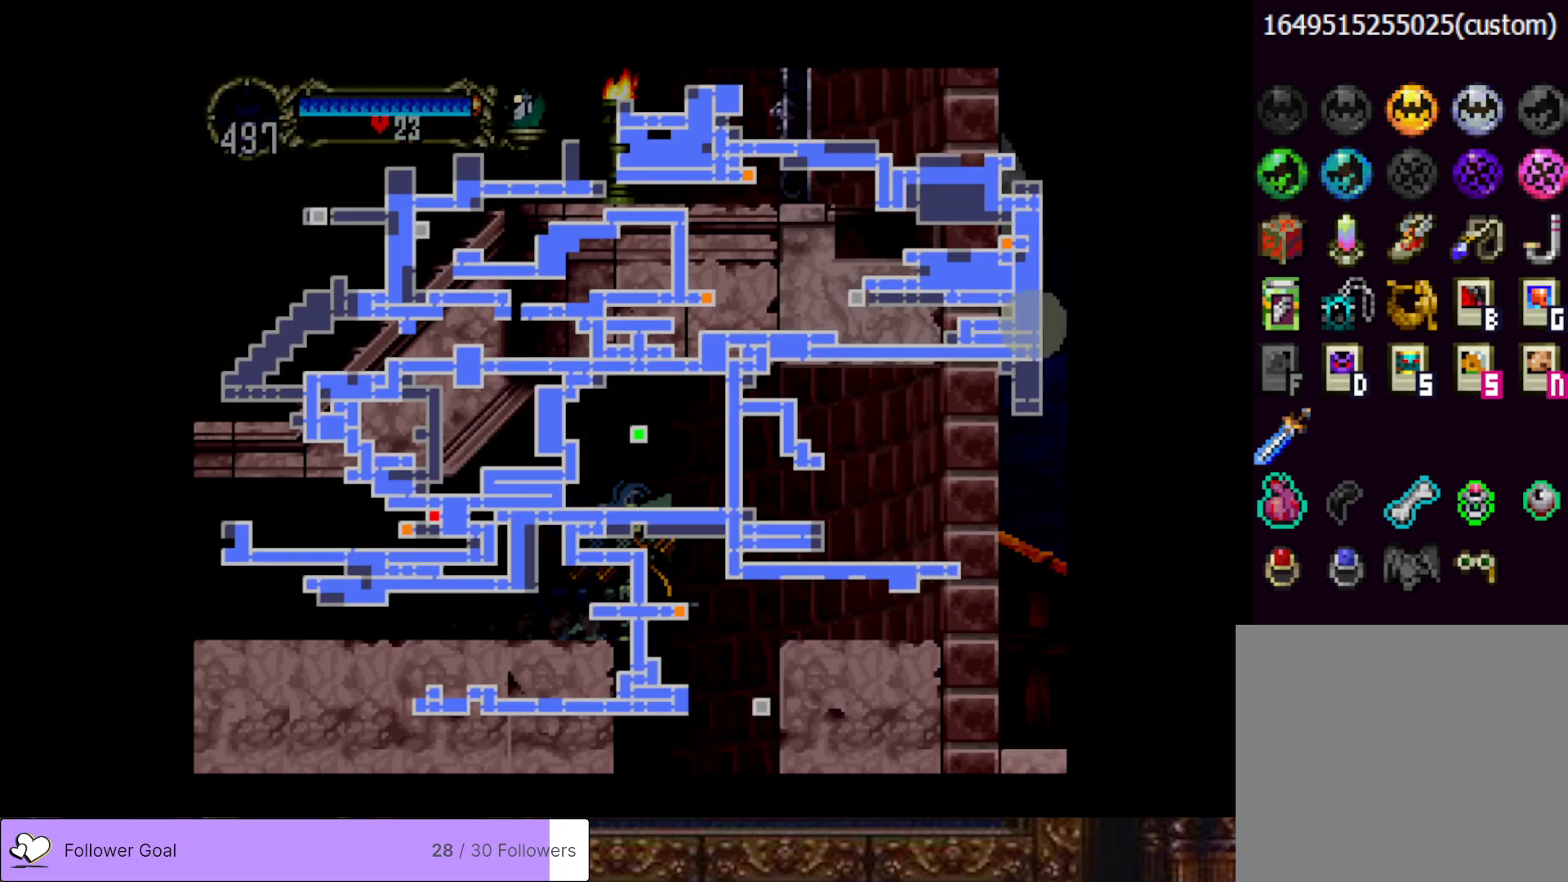
{"buttons": [], "right_stick": "center", "events": [[50, "SELECT", "down"], [100, "SELECT", "up"], [284, "DPAD_RIGHT", "down"], [417, "DPAD_RIGHT", "up"]]}
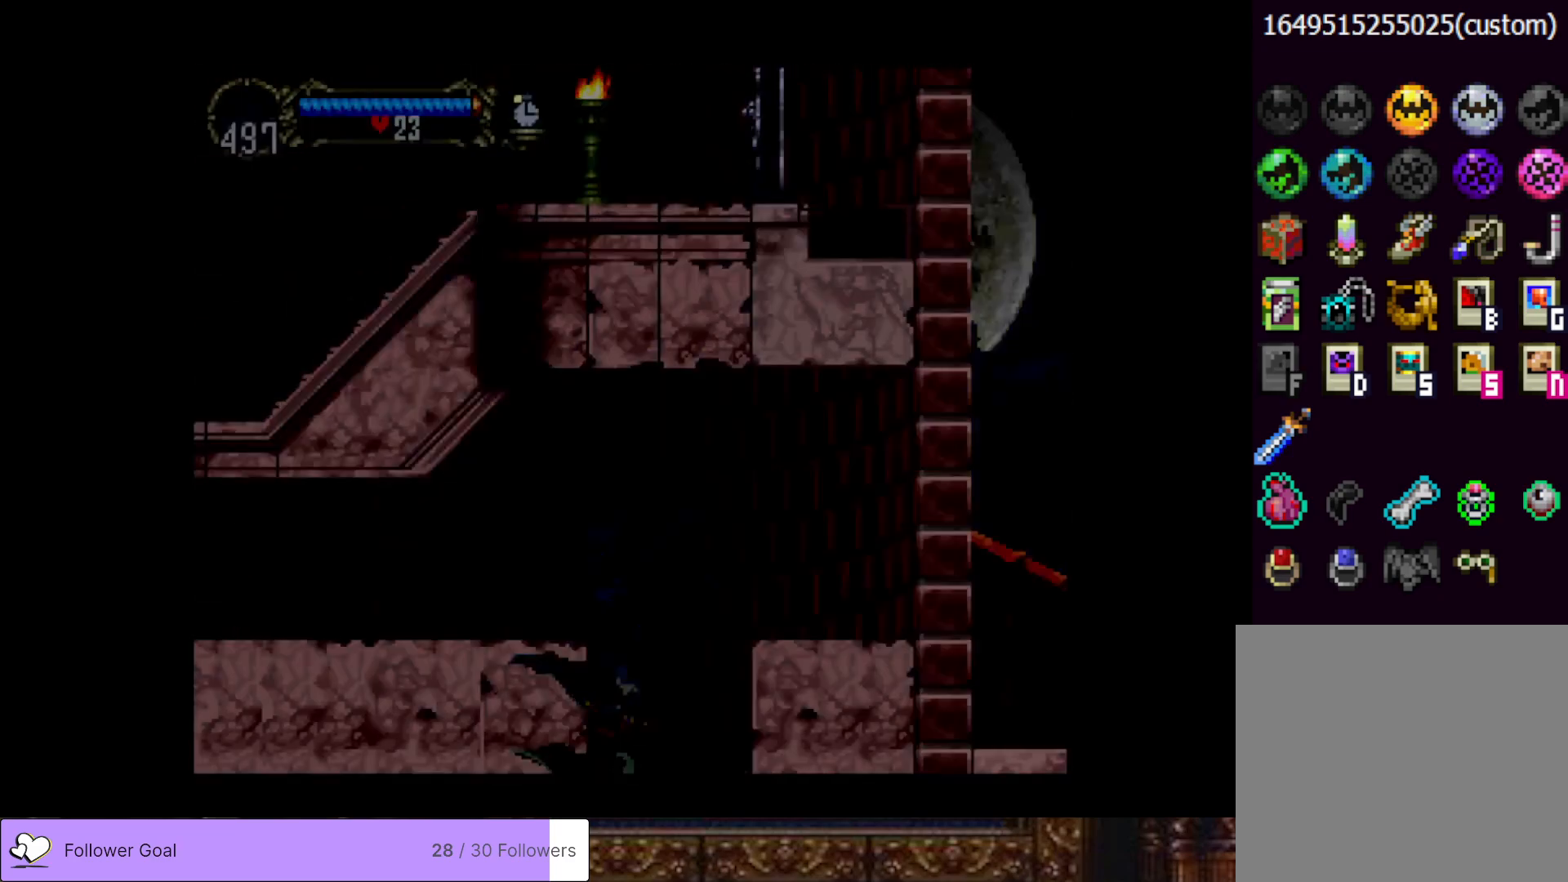
{"buttons": [], "right_stick": "center", "events": []}
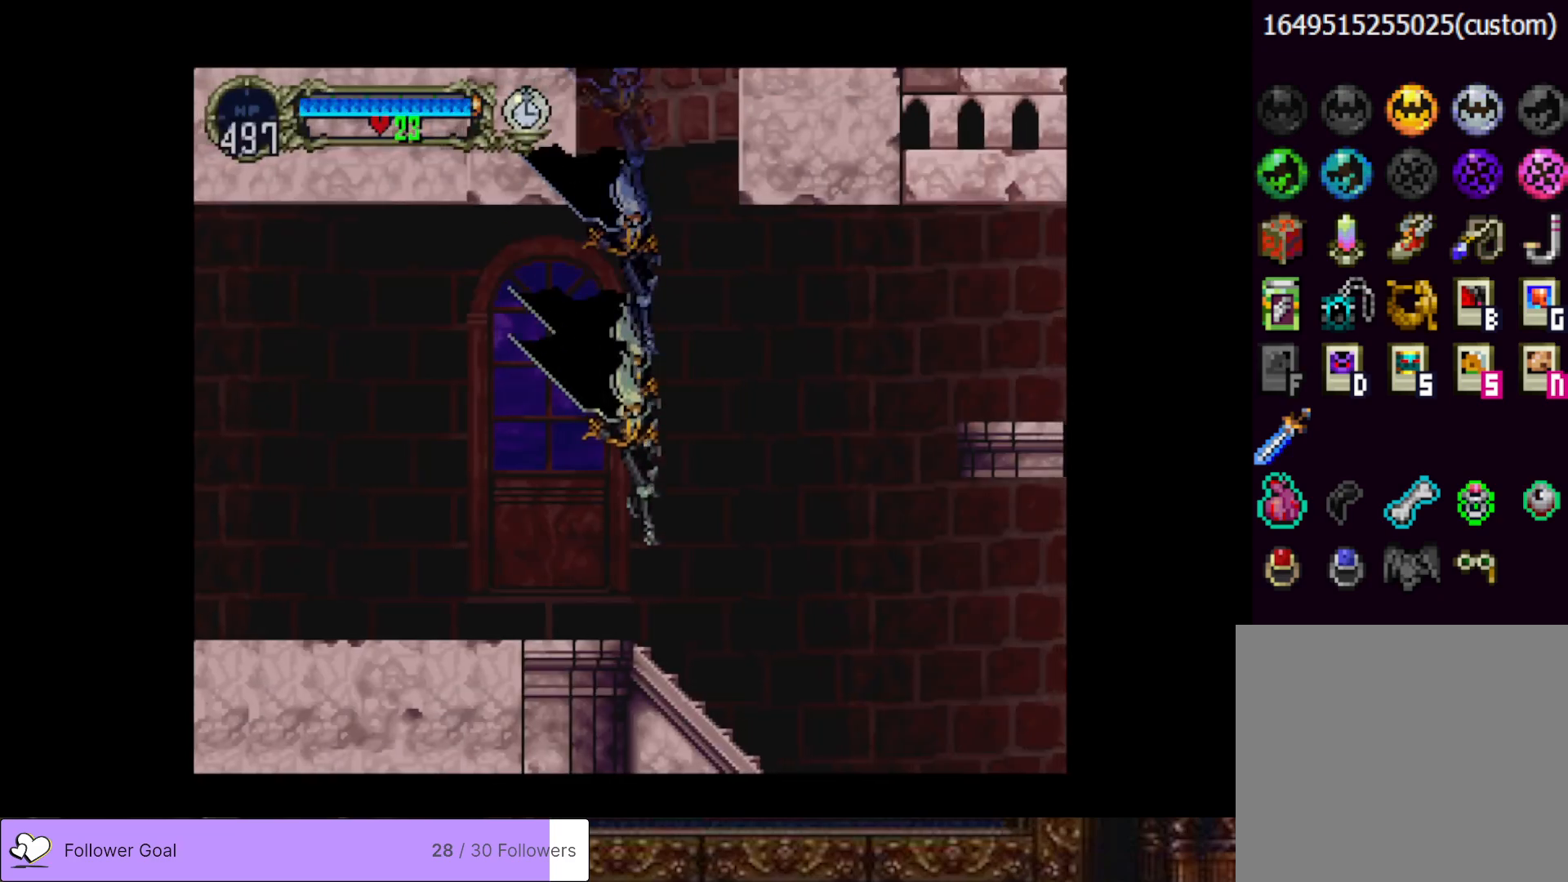
{"buttons": ["DPAD_RIGHT"], "right_stick": "center", "events": [[234, "DPAD_RIGHT", "down"]]}
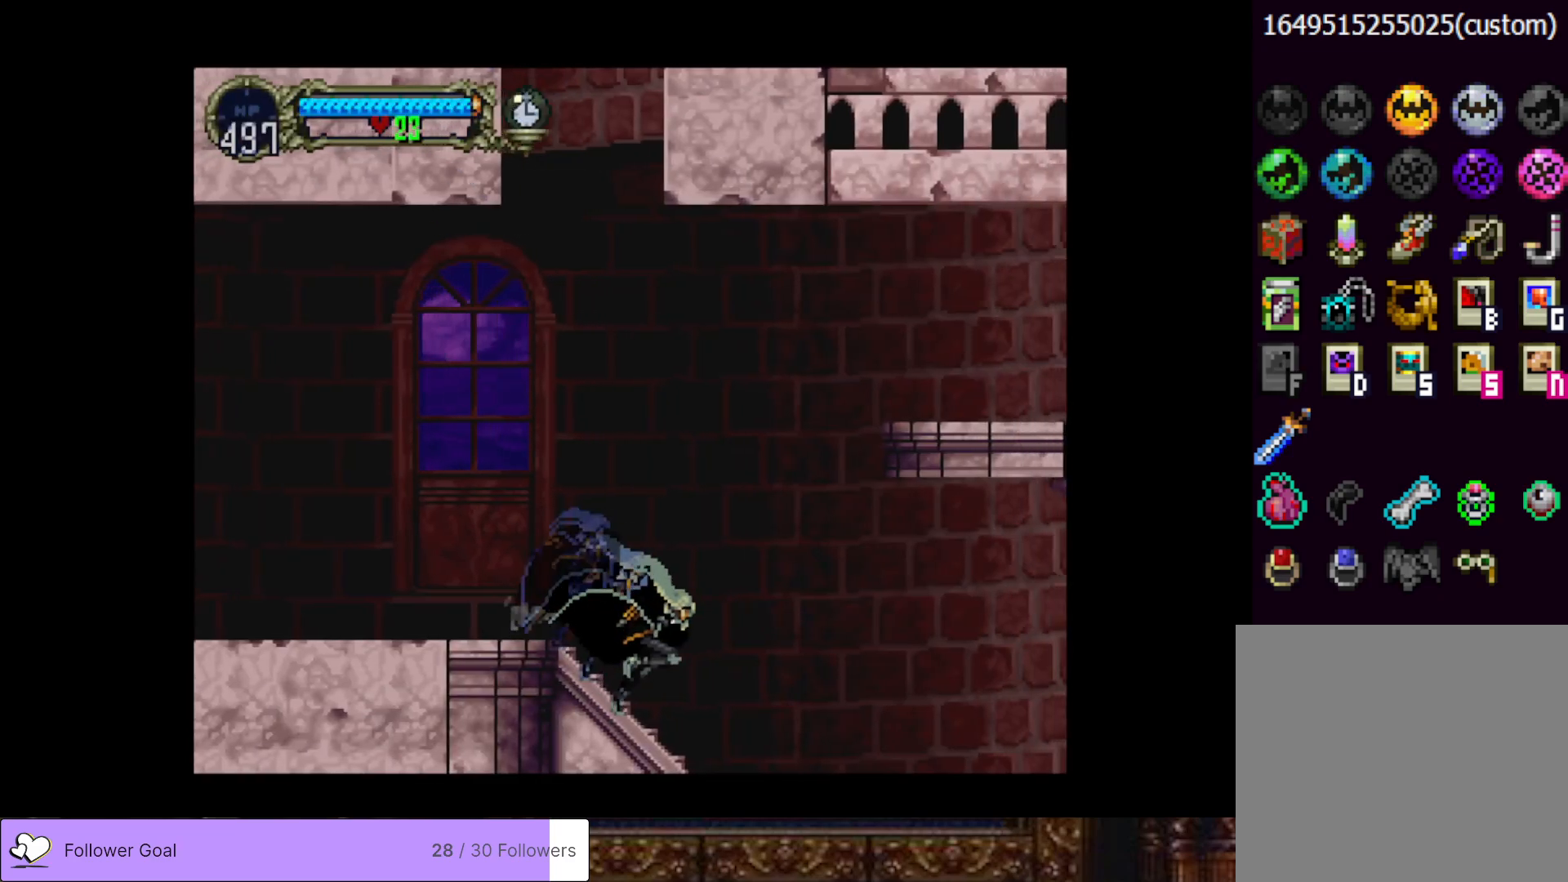
{"buttons": ["CIRCLE", "TRIANGLE"], "right_stick": "center", "events": [[133, "DPAD_RIGHT", "up"], [150, "DPAD_LEFT", "down"], [217, "CIRCLE", "down"], [233, "TRIANGLE", "down"], [283, "DPAD_LEFT", "up"], [333, "TRIANGLE", "up"], [350, "CIRCLE", "up"], [400, "CIRCLE", "down"], [433, "TRIANGLE", "down"]]}
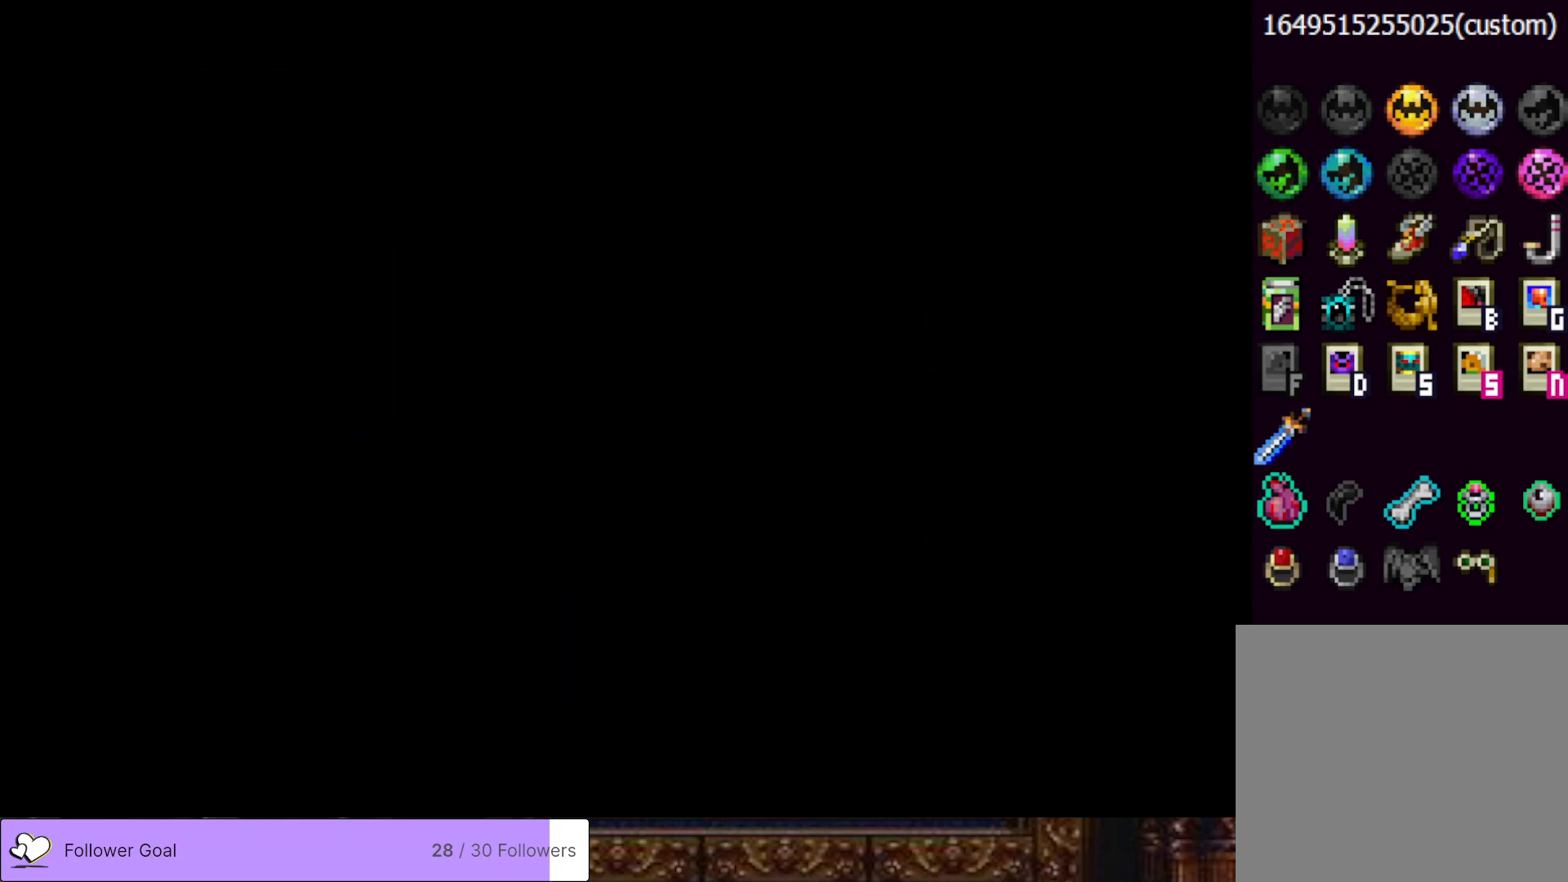
{"buttons": ["CIRCLE", "TRIANGLE"], "right_stick": "center", "events": [[50, "TRIANGLE", "up"], [67, "CIRCLE", "up"], [217, "CIRCLE", "down"], [284, "TRIANGLE", "down"], [367, "TRIANGLE", "up"], [401, "CIRCLE", "up"], [434, "CIRCLE", "down"], [467, "TRIANGLE", "down"]]}
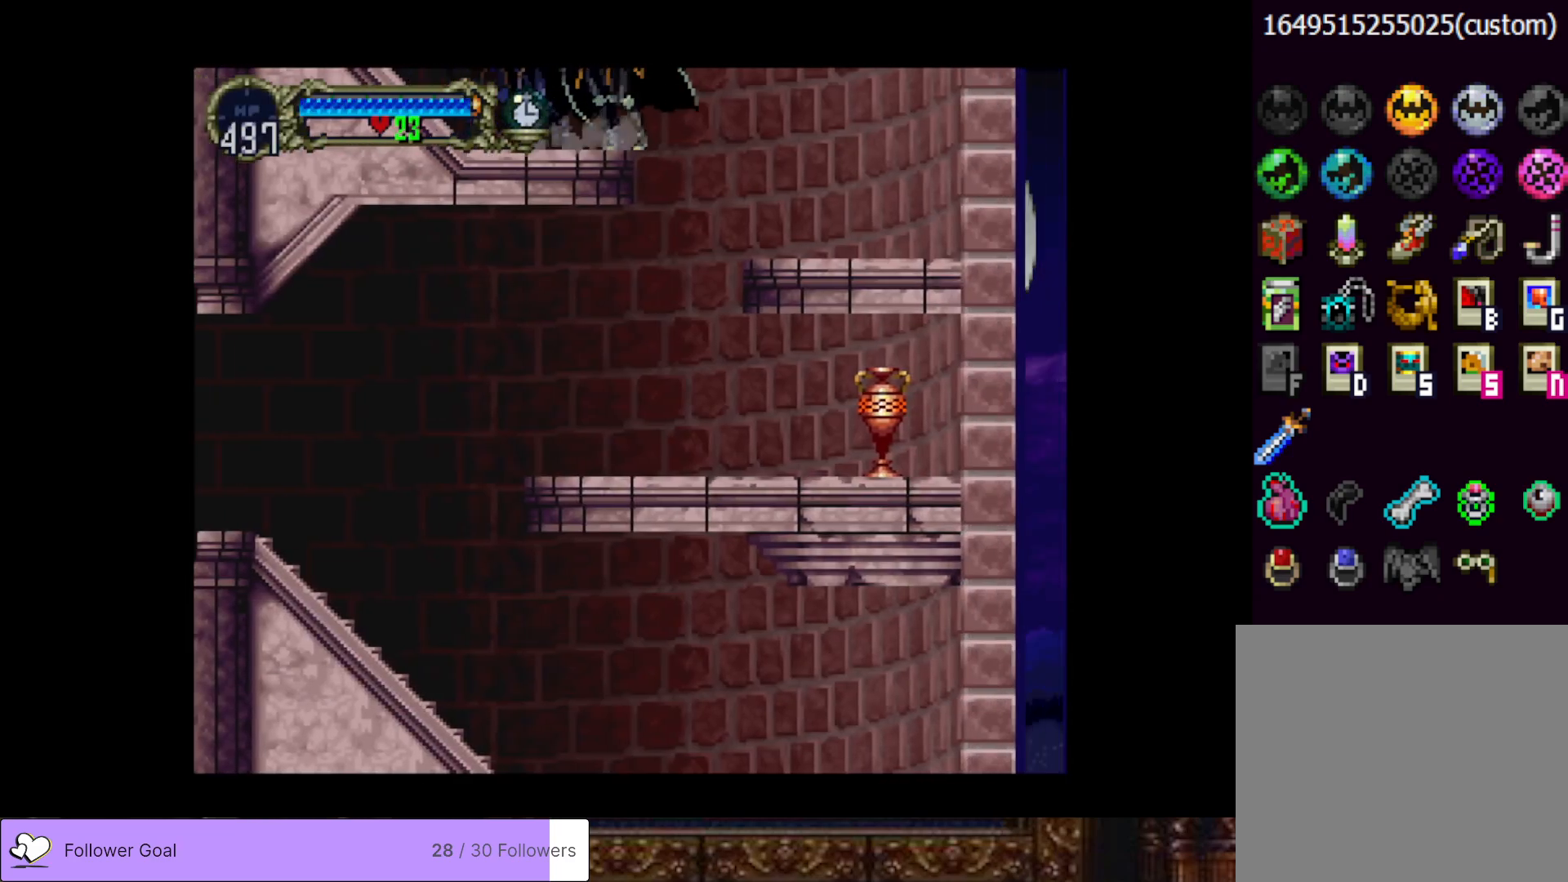
{"buttons": ["DPAD_LEFT"], "right_stick": "center", "events": [[66, "TRIANGLE", "up"], [83, "CIRCLE", "up"], [217, "DPAD_LEFT", "down"]]}
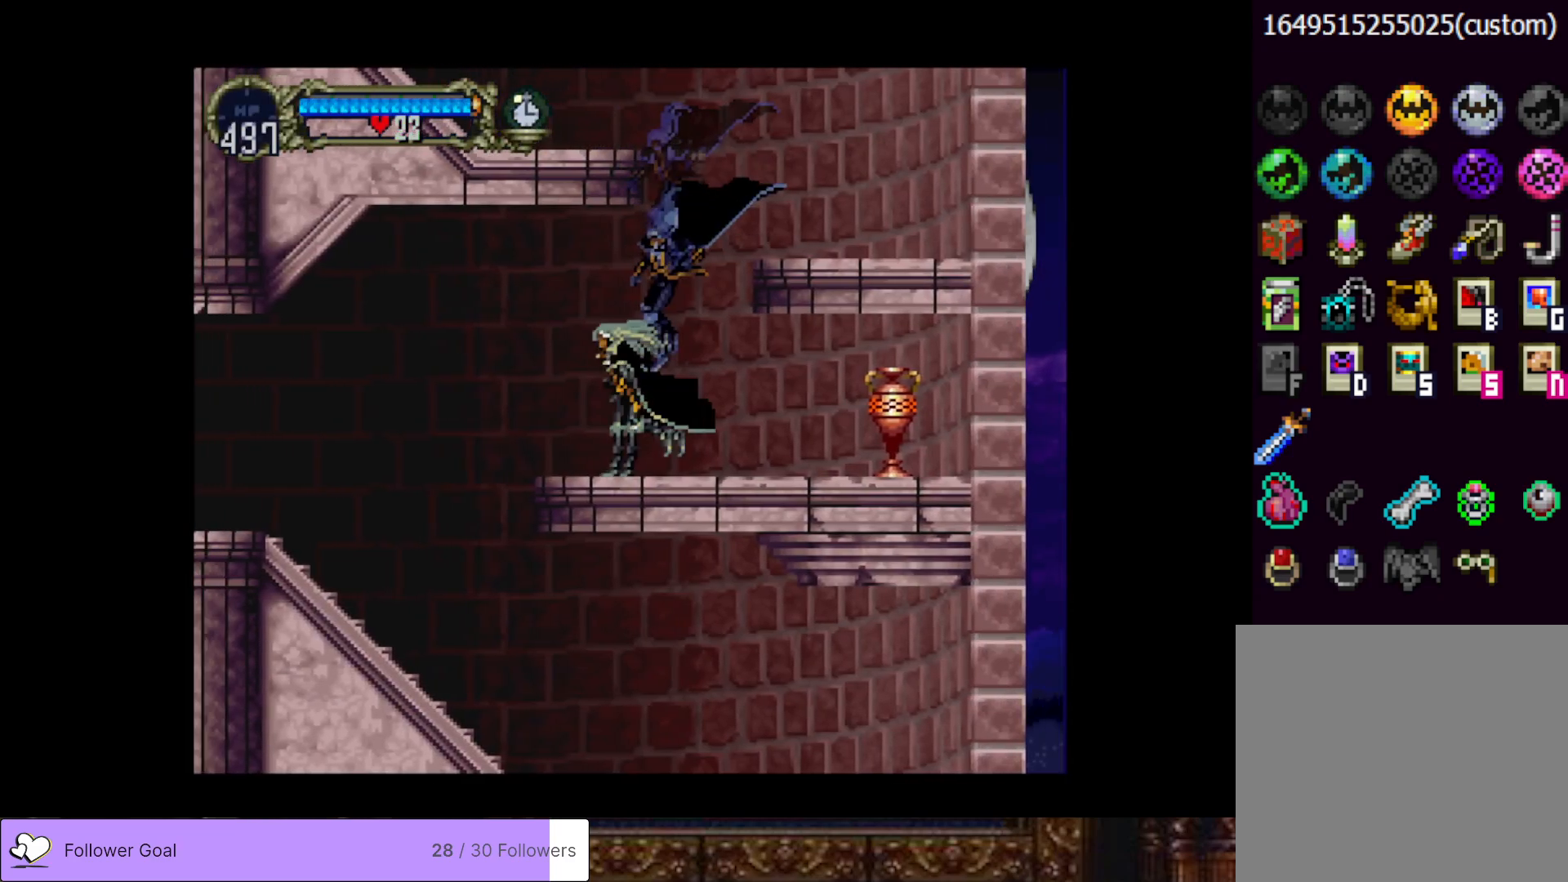
{"buttons": ["DPAD_LEFT"], "right_stick": "center", "events": [[84, "CROSS", "down"], [250, "CROSS", "up"]]}
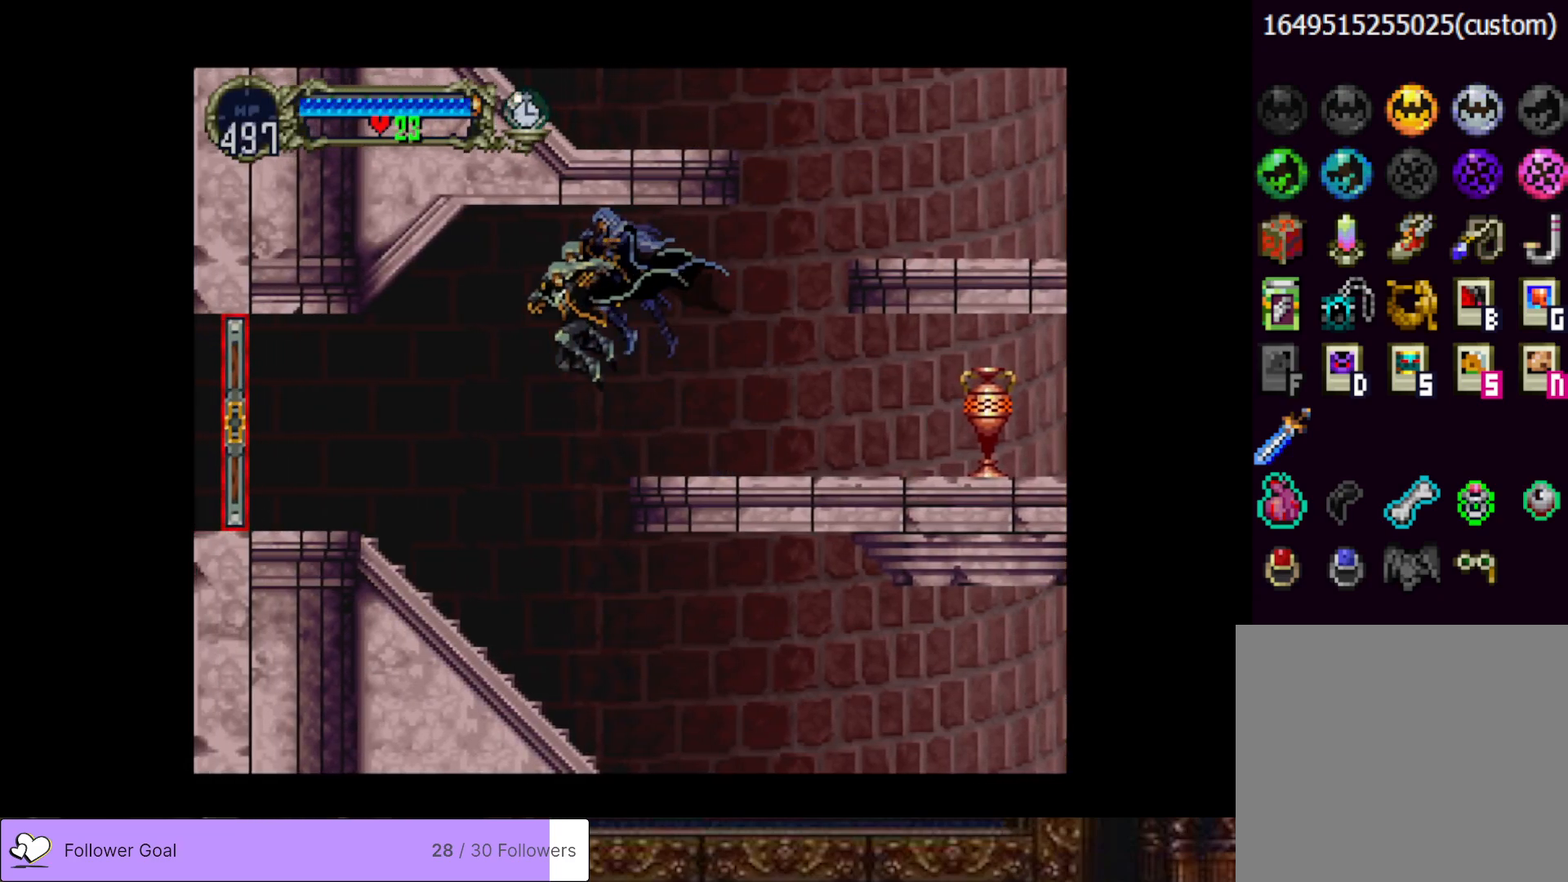
{"buttons": ["DPAD_LEFT"], "right_stick": "center", "events": [[350, "CROSS", "down"], [500, "CROSS", "up"]]}
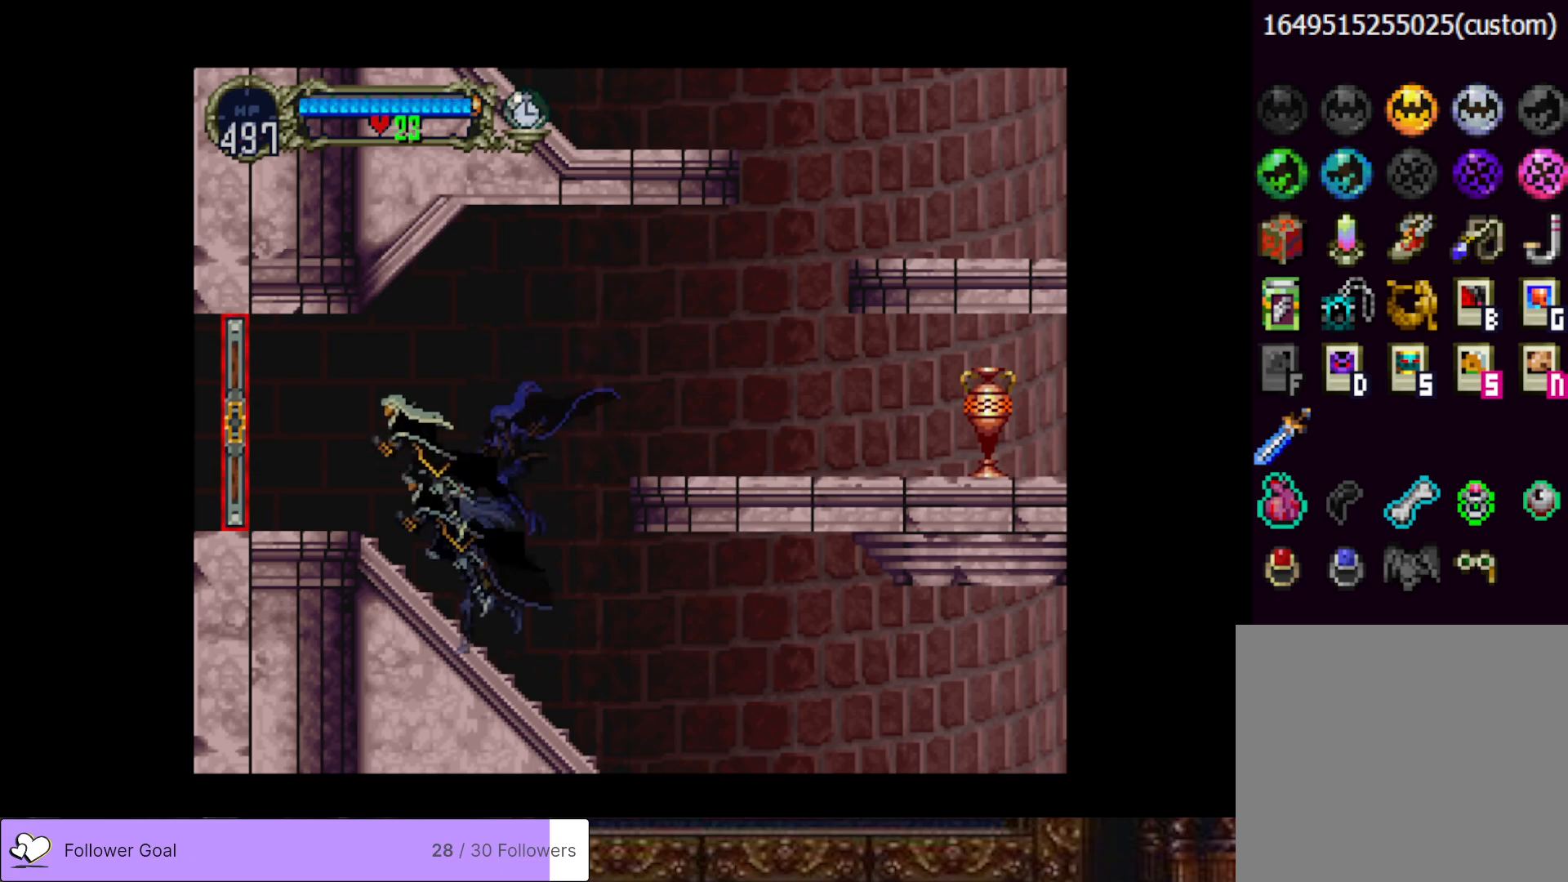
{"buttons": ["DPAD_LEFT"], "right_stick": "center", "events": []}
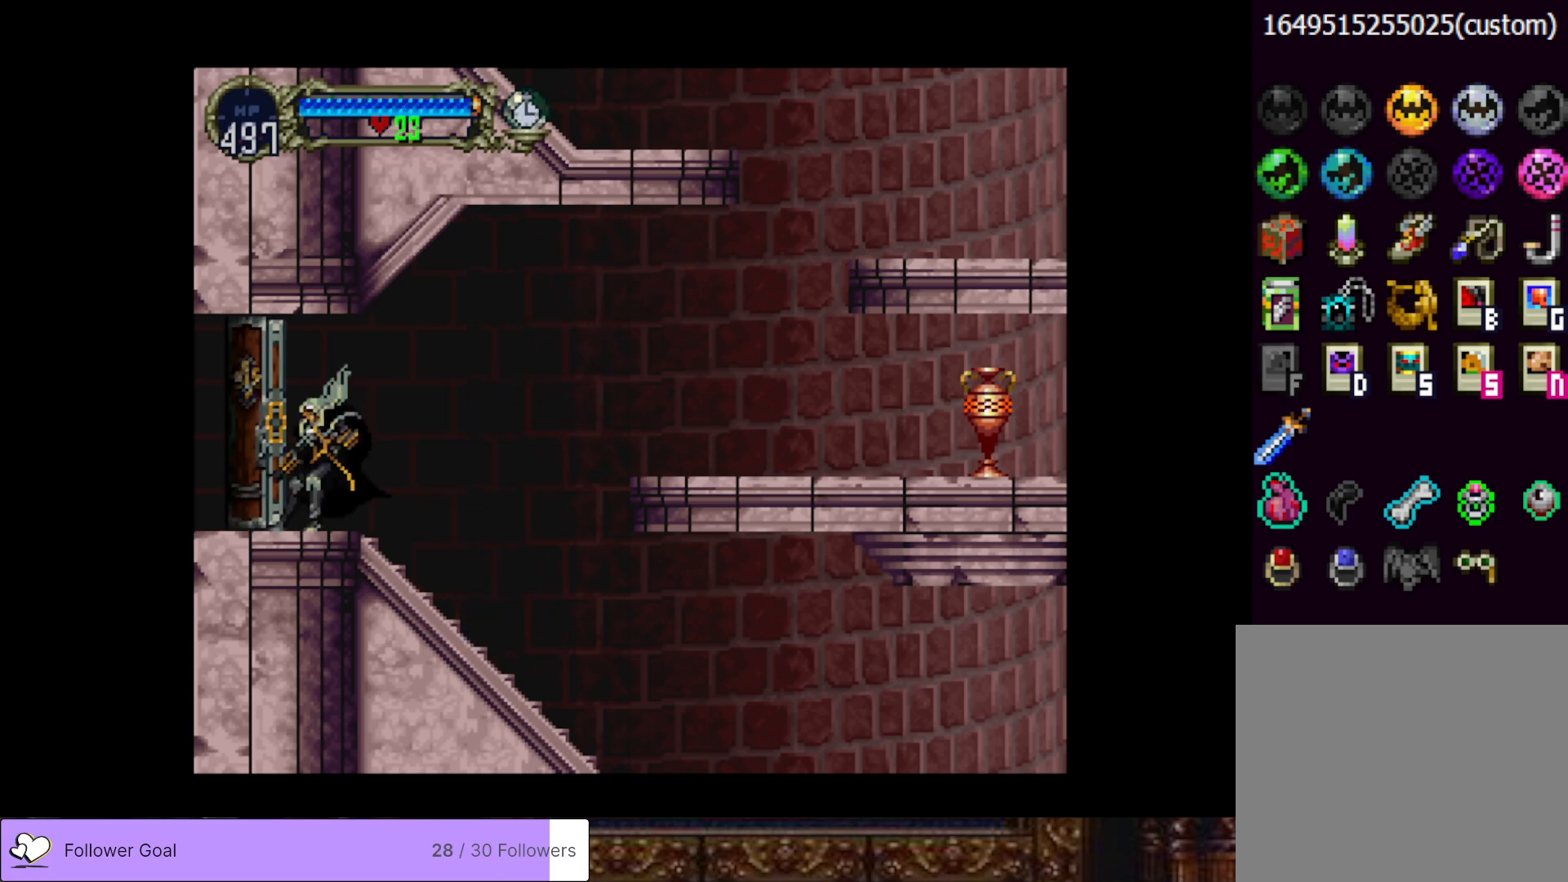
{"buttons": ["DPAD_LEFT"], "right_stick": "center", "events": []}
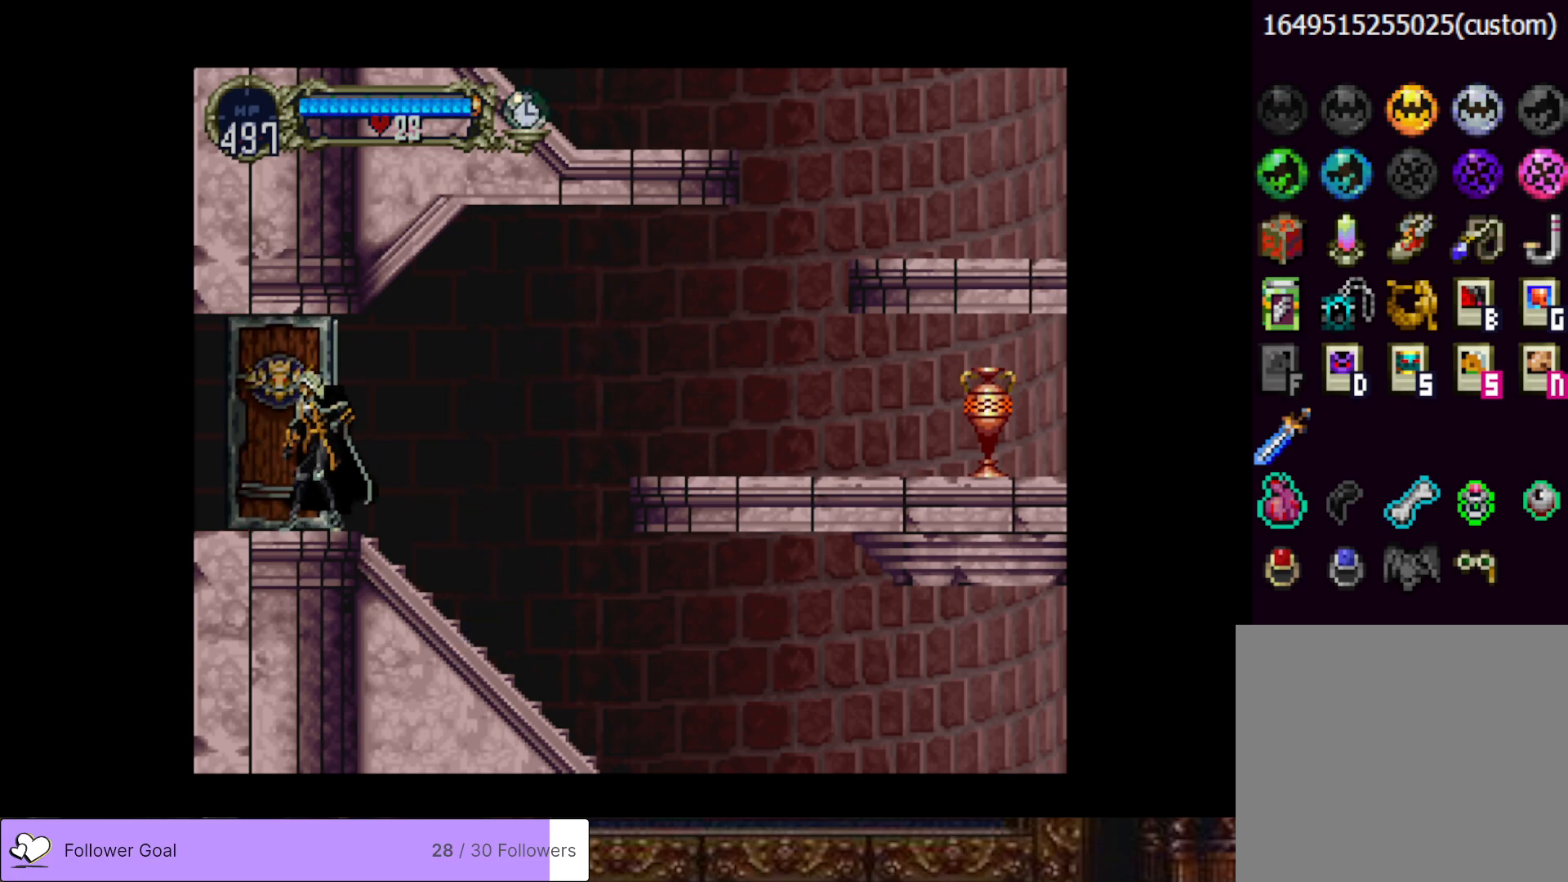
{"buttons": ["DPAD_LEFT"], "right_stick": "center", "events": []}
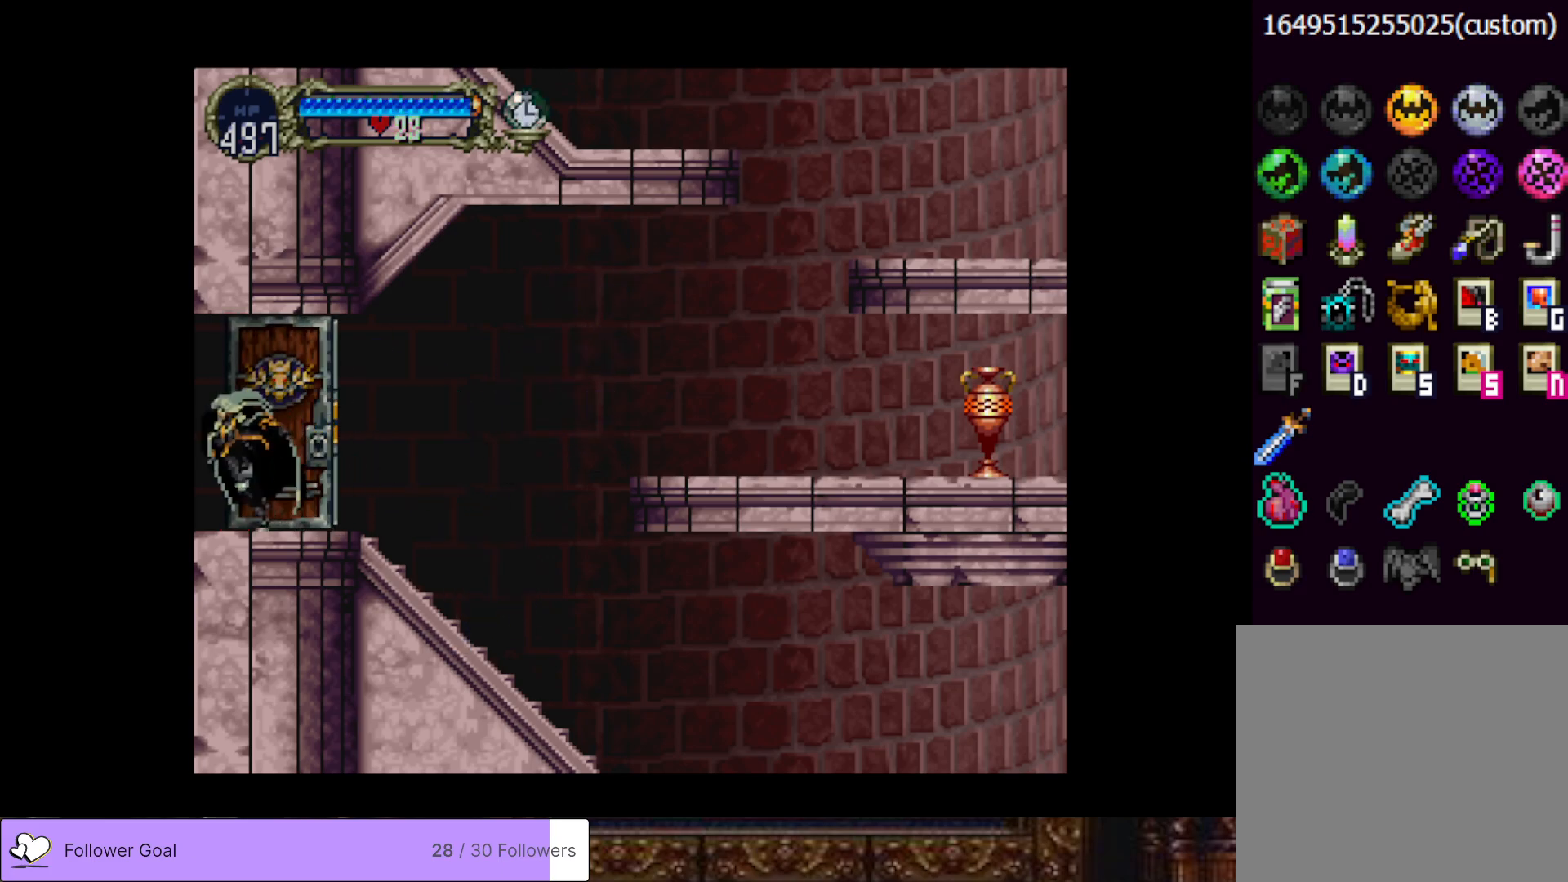
{"buttons": ["DPAD_LEFT"], "right_stick": "center", "events": []}
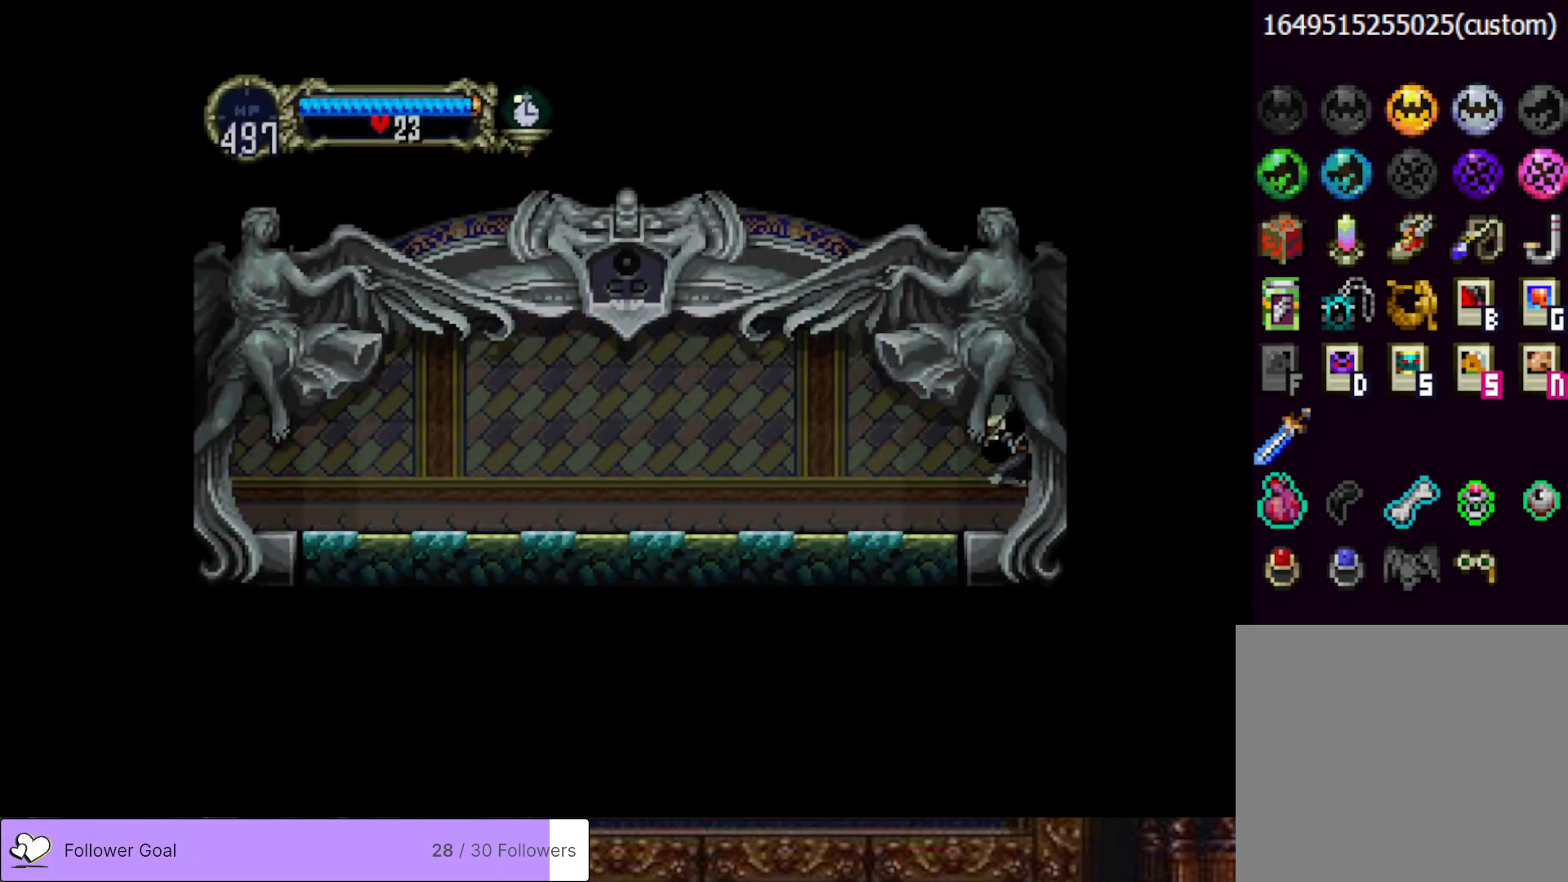
{"buttons": ["DPAD_LEFT"], "right_stick": "center", "events": []}
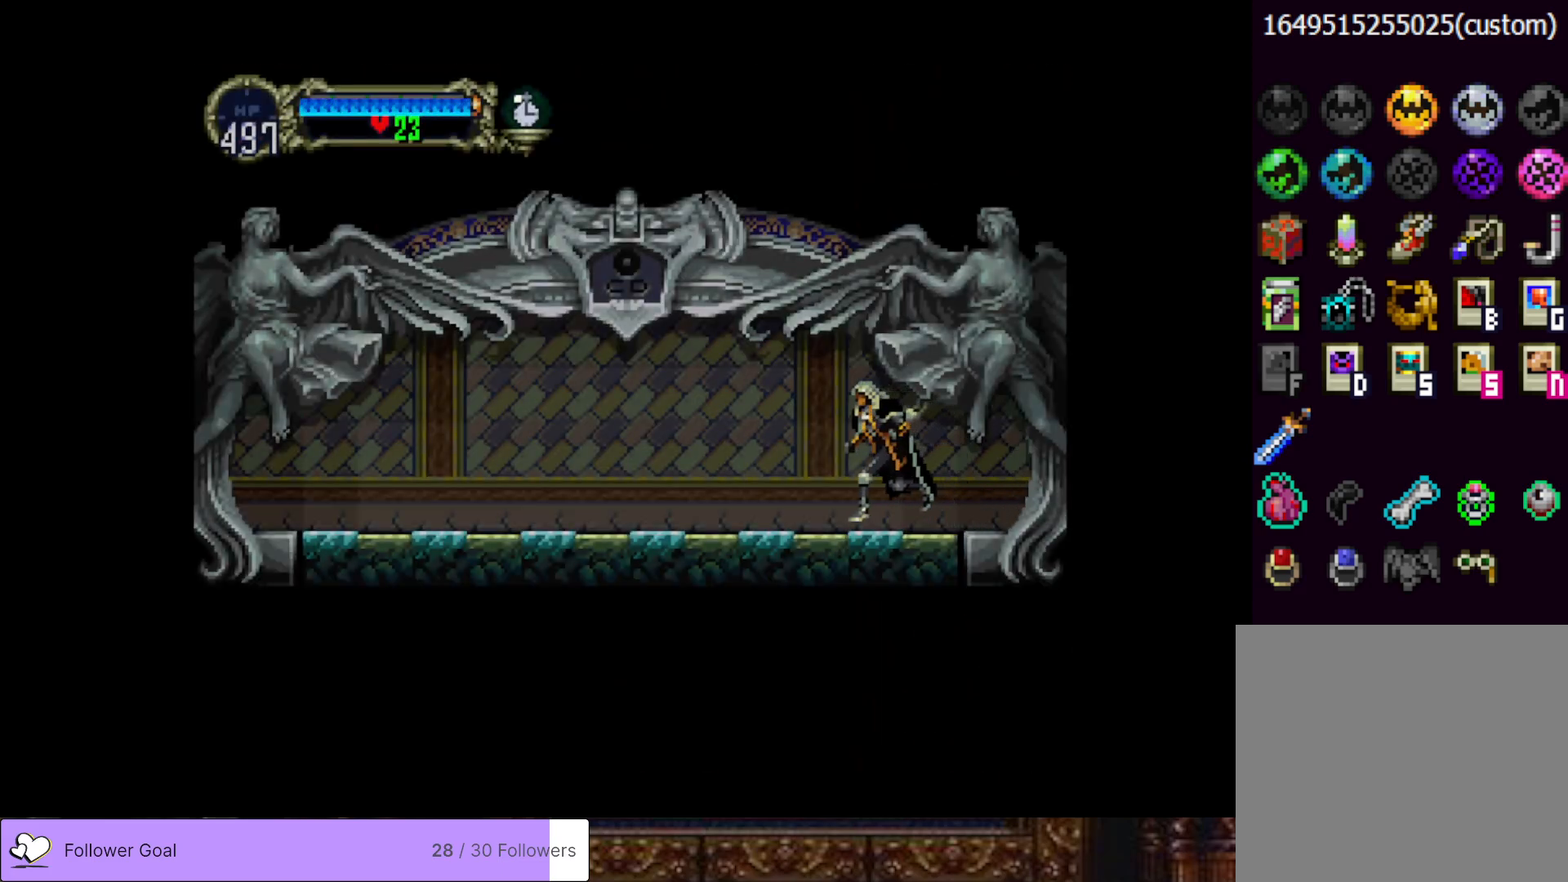
{"buttons": ["DPAD_LEFT"], "right_stick": "center", "events": []}